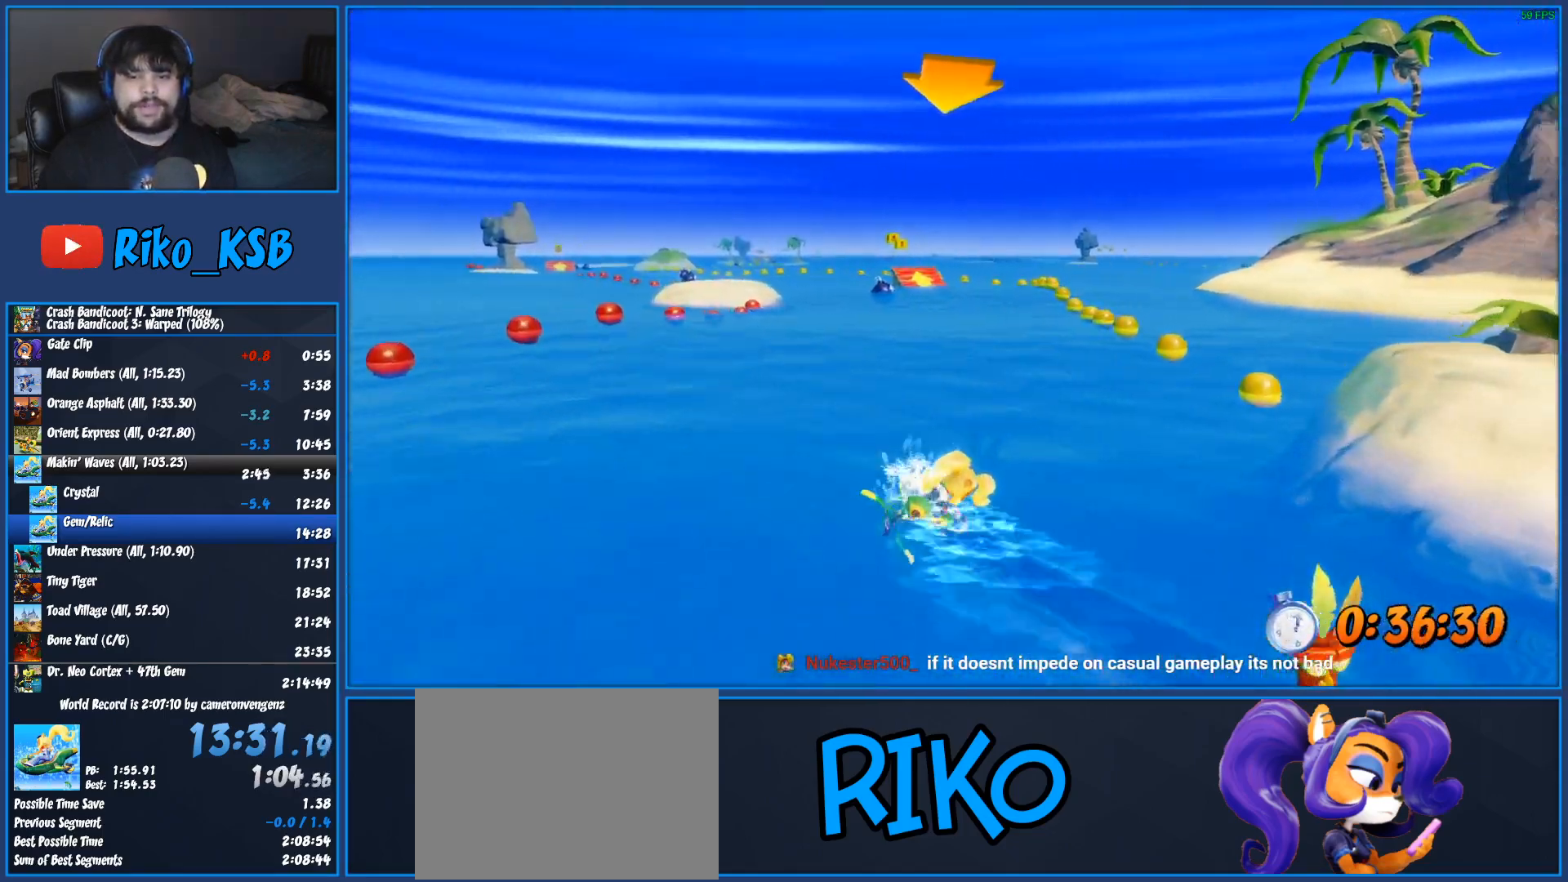
Gameplay with a controller (PlayStation layout); each line is a JSON object with the inputs held at the frame after it (dt_ms = milliseconds from this image to that frame). "button_events" lists button changes between this image and that frame as [ms after this image, input, new state], when the widget could be followed in between (sticks are given only as held states). Not read: R3 right_stick.
{"dt_ms": 500, "buttons": ["CROSS", "R2"], "left_stick": "left", "button_events": []}
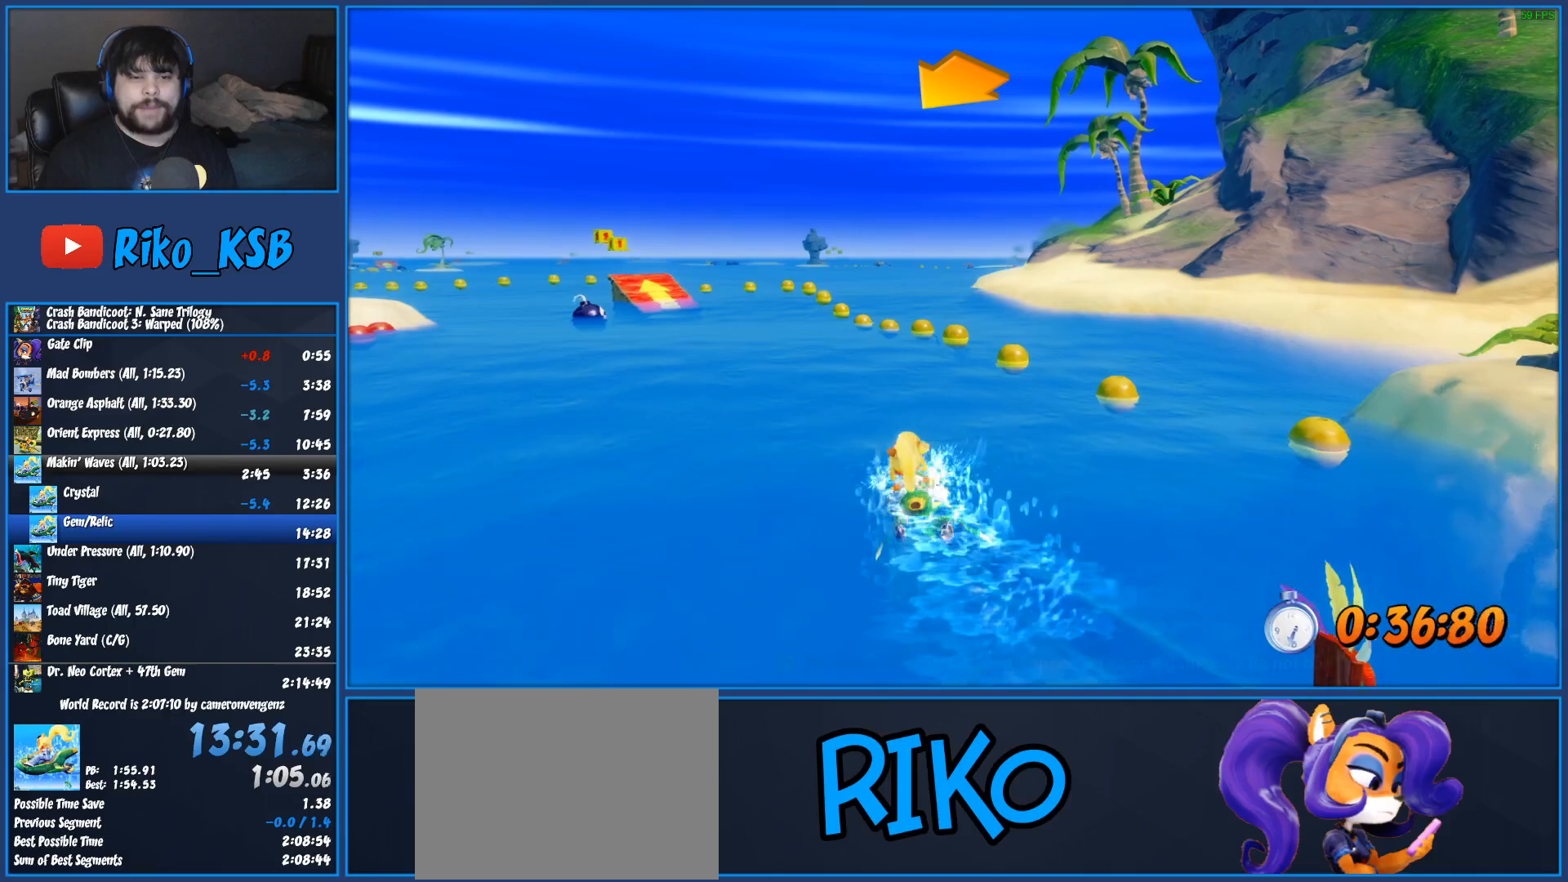
{"dt_ms": 500, "buttons": ["CROSS", "R2"], "left_stick": "right", "button_events": []}
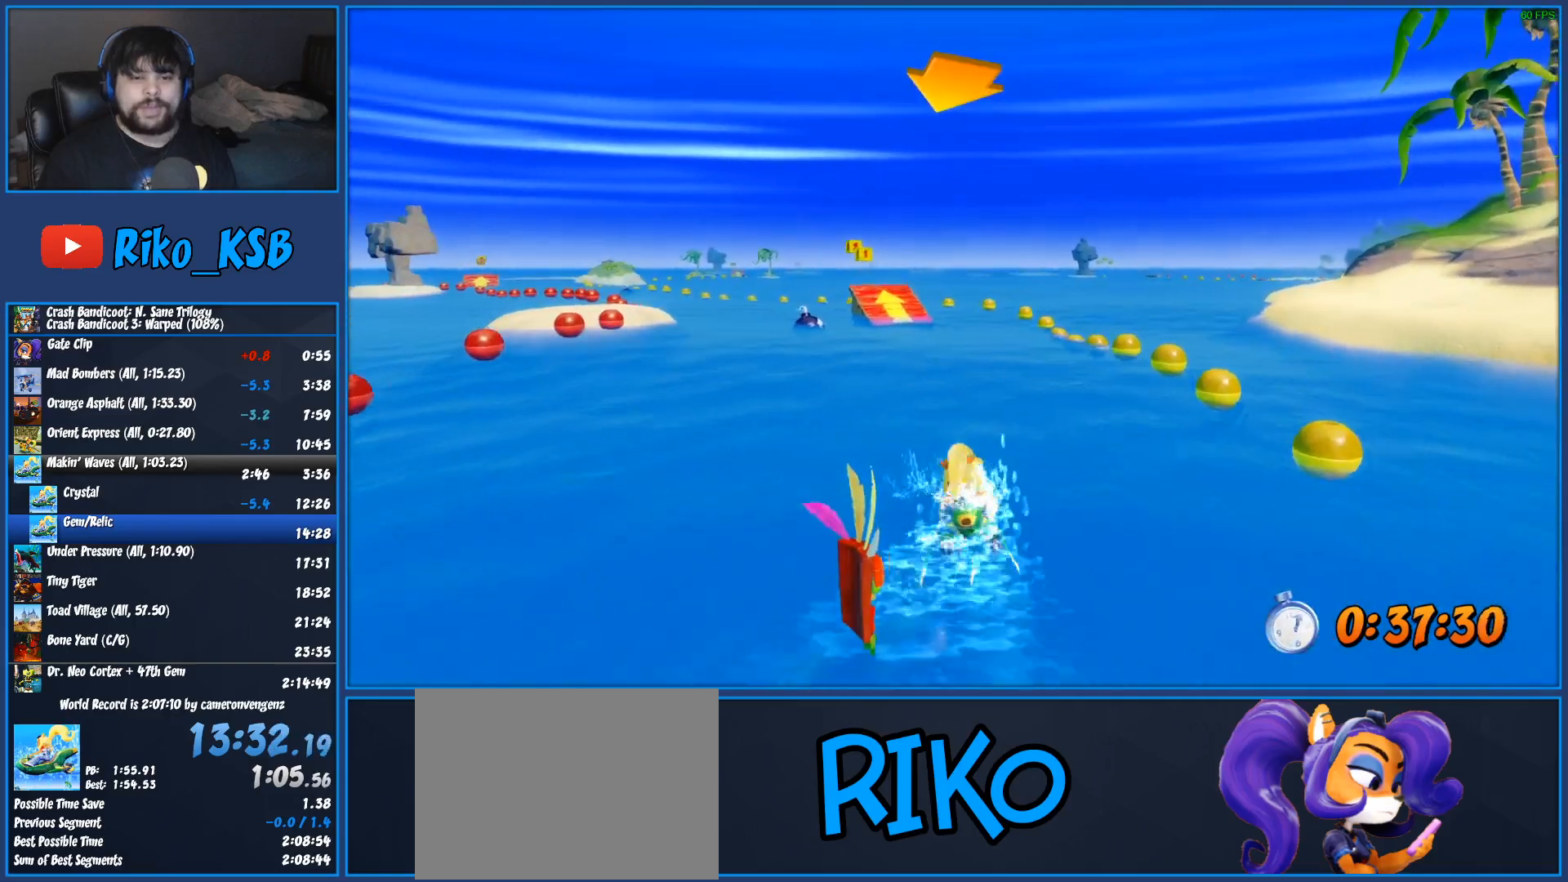
{"dt_ms": 500, "buttons": ["CROSS", "R2"], "left_stick": "center", "button_events": []}
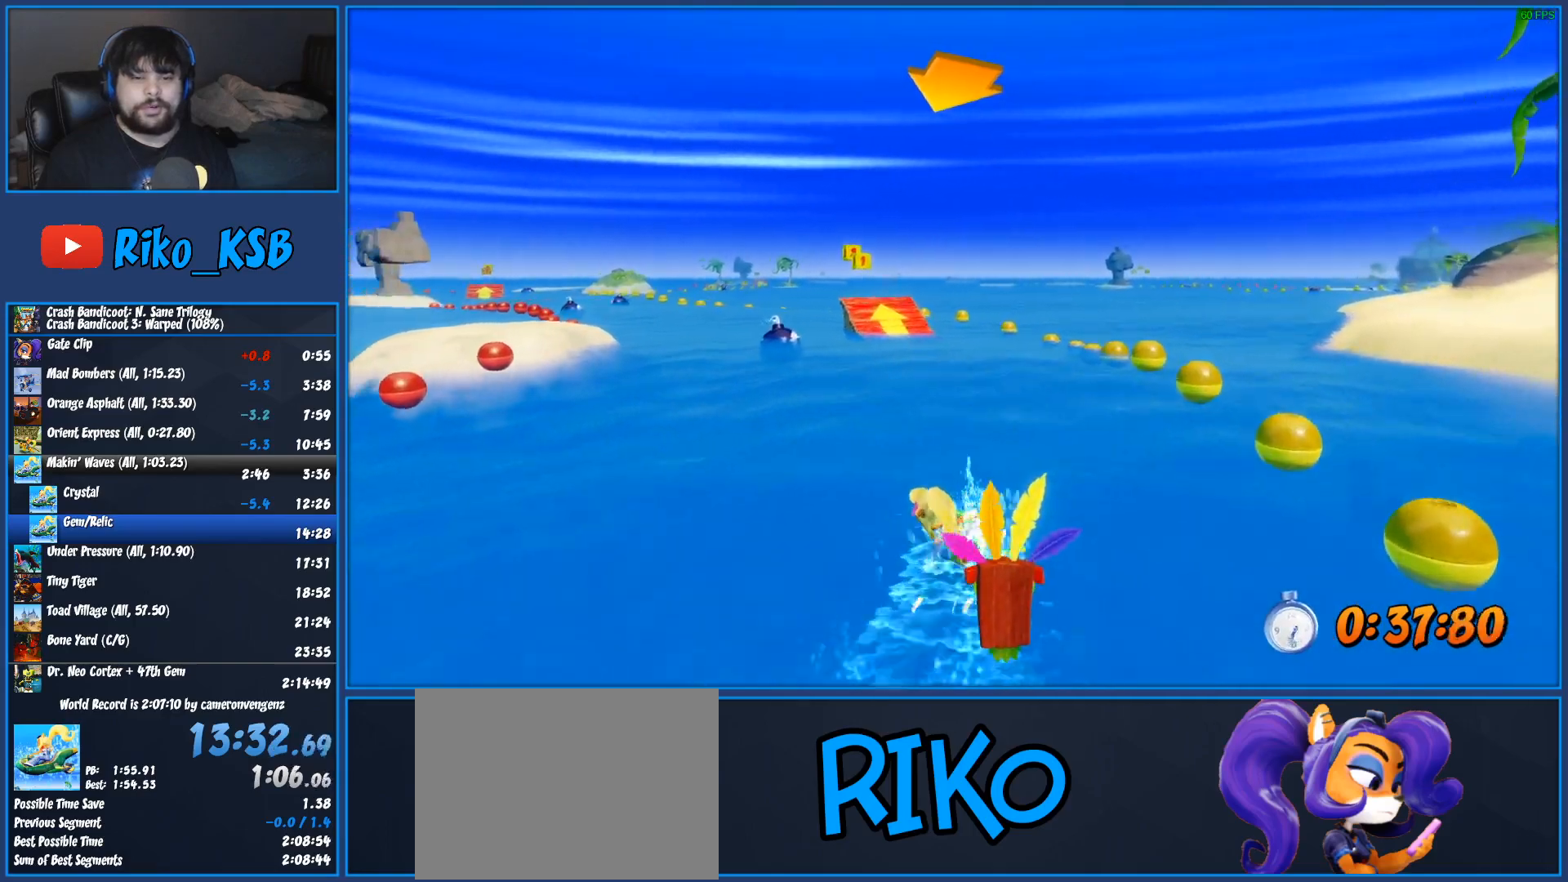
{"dt_ms": 500, "buttons": ["CROSS", "R2"], "left_stick": "left", "button_events": []}
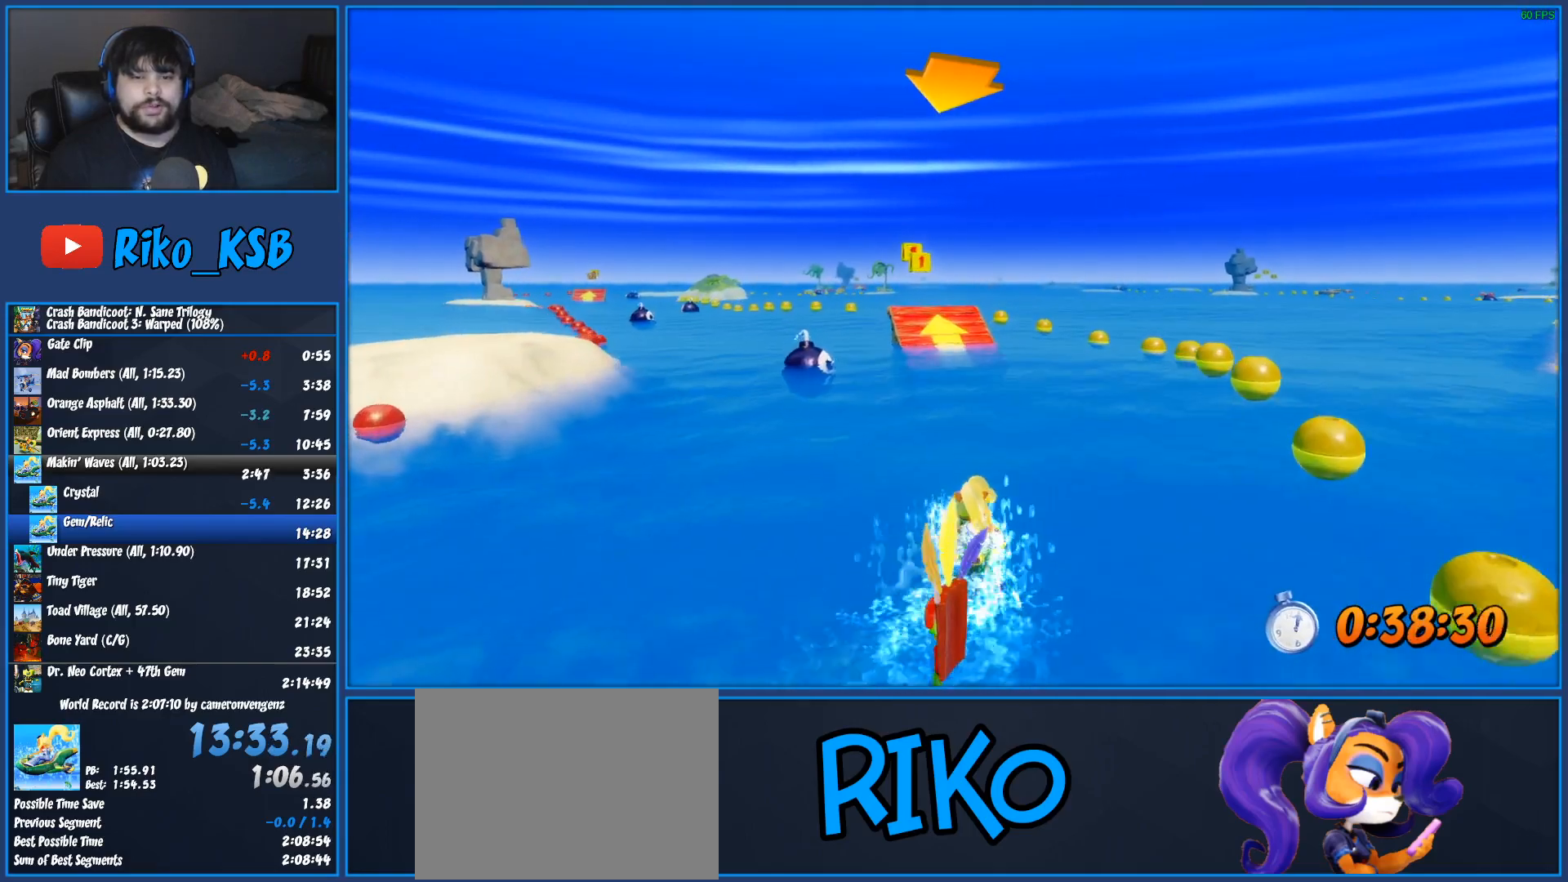
{"dt_ms": 500, "buttons": ["CROSS", "R2"], "left_stick": "center", "button_events": []}
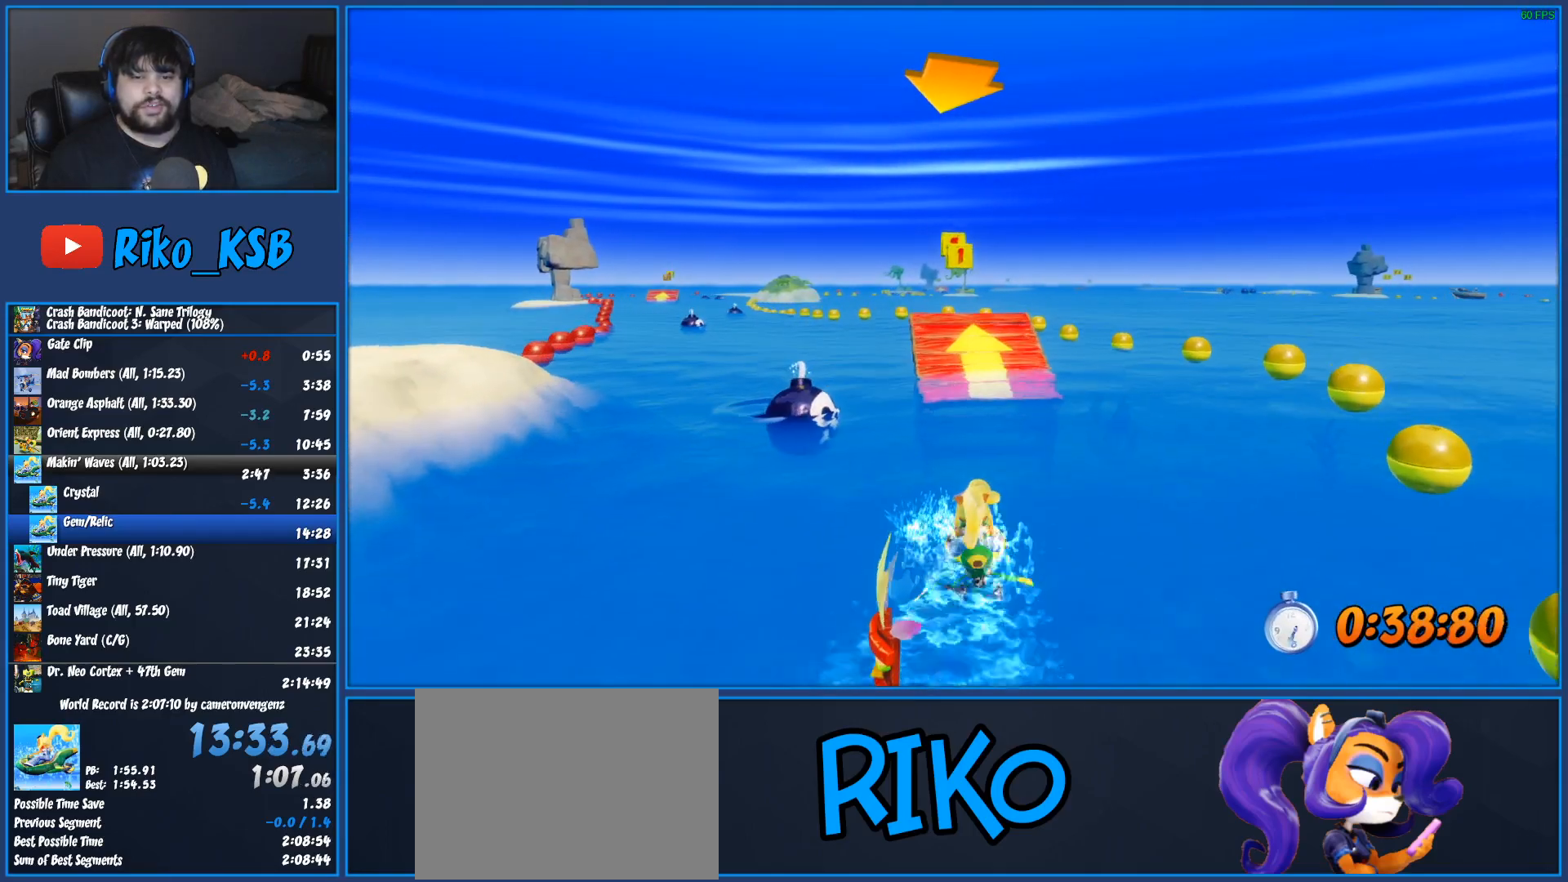
{"dt_ms": 500, "buttons": ["CROSS", "R2"], "left_stick": "center", "button_events": []}
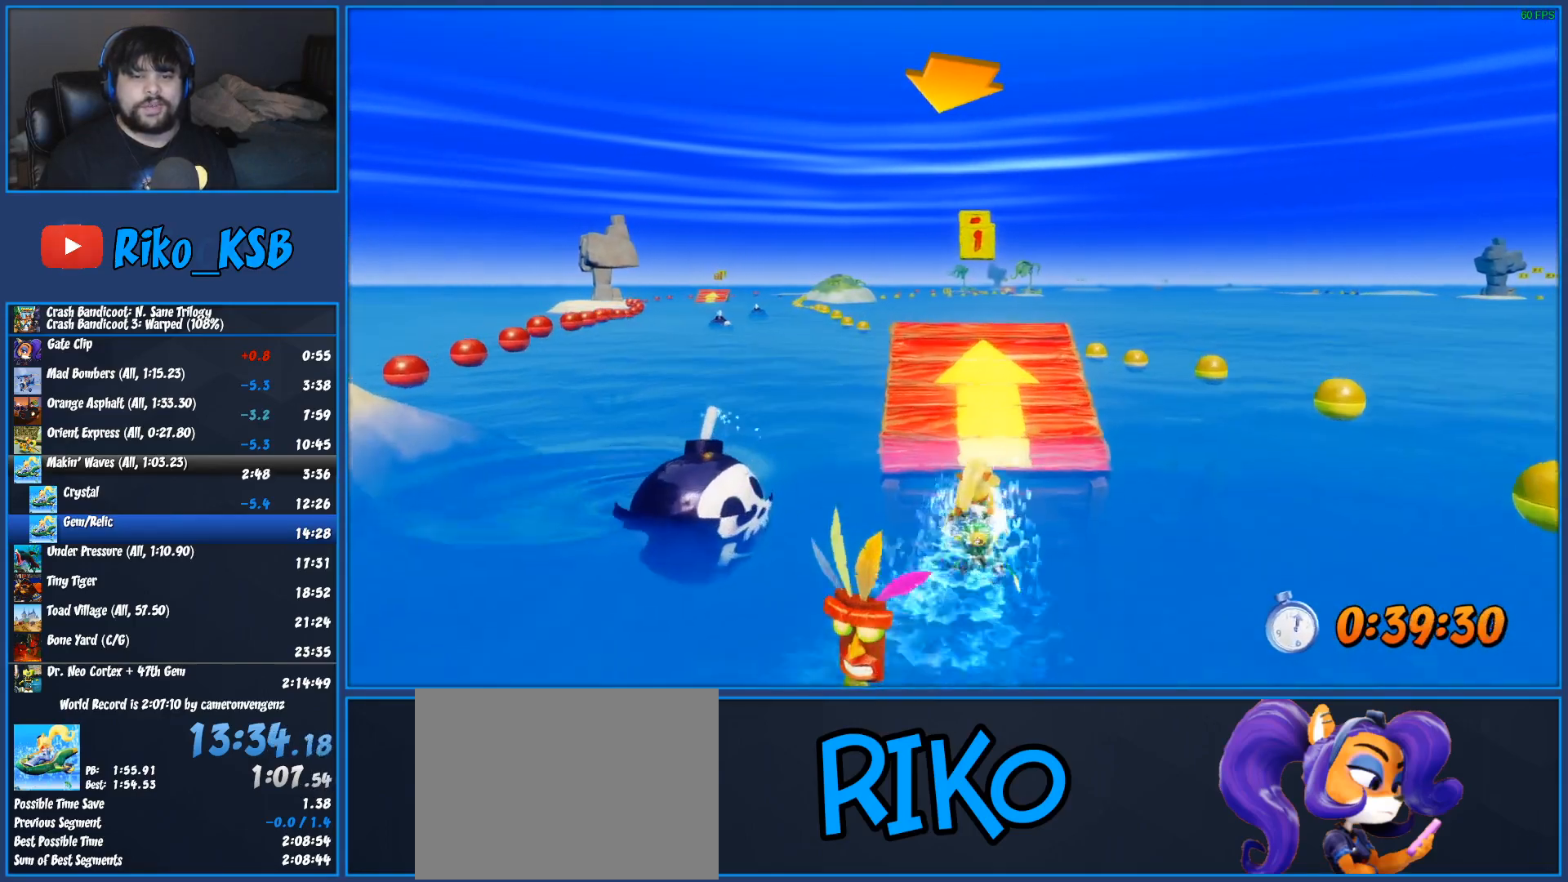
{"dt_ms": 500, "buttons": ["CROSS", "R2"], "left_stick": "center", "button_events": []}
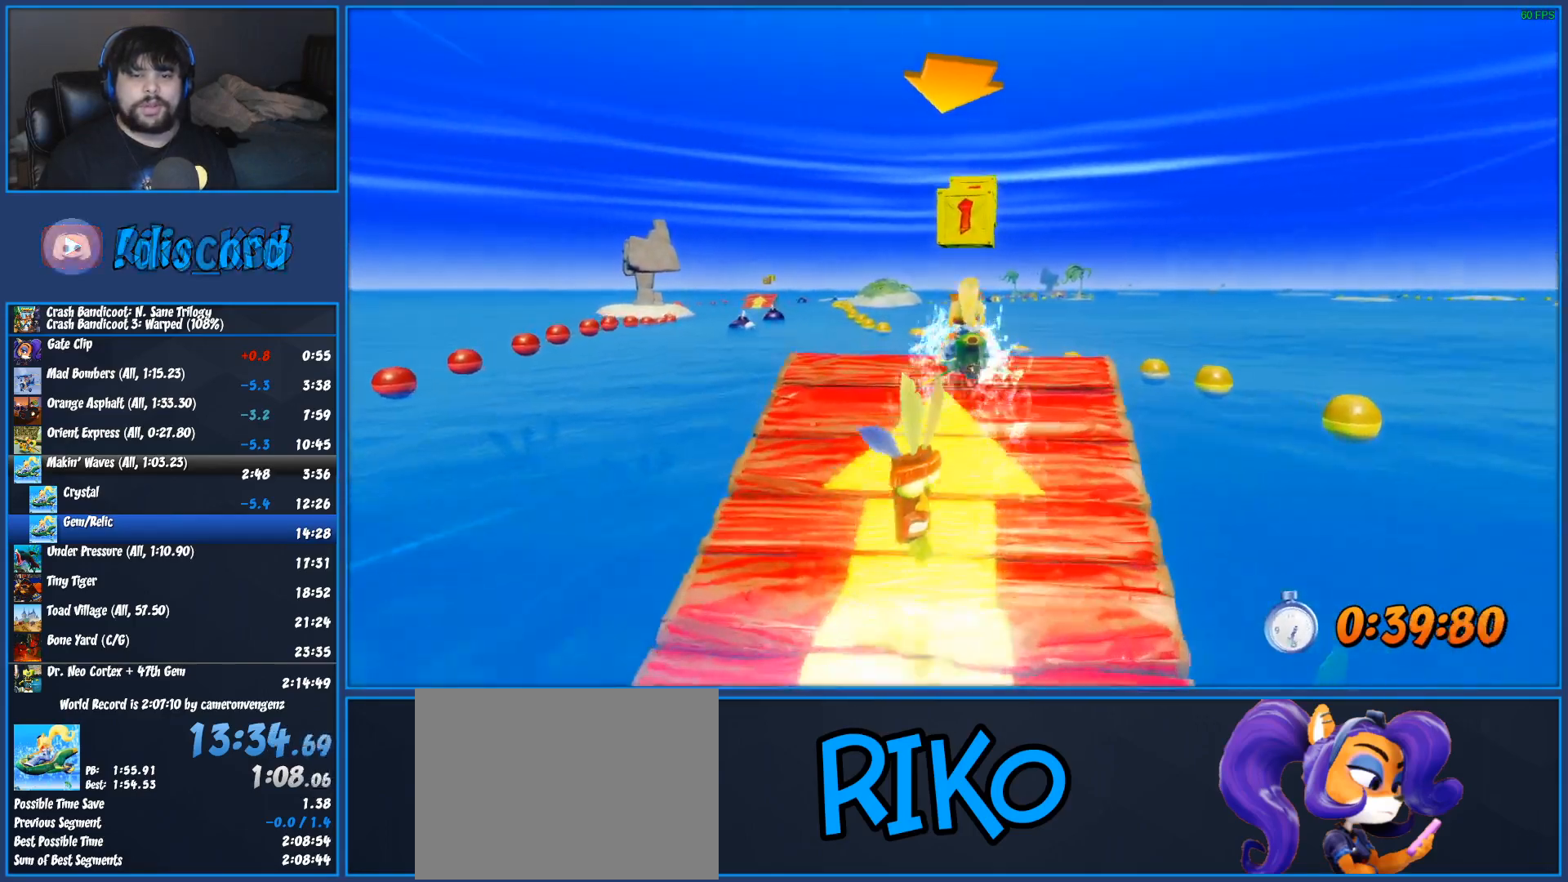
{"dt_ms": 500, "buttons": ["CROSS", "R2"], "left_stick": "left", "button_events": []}
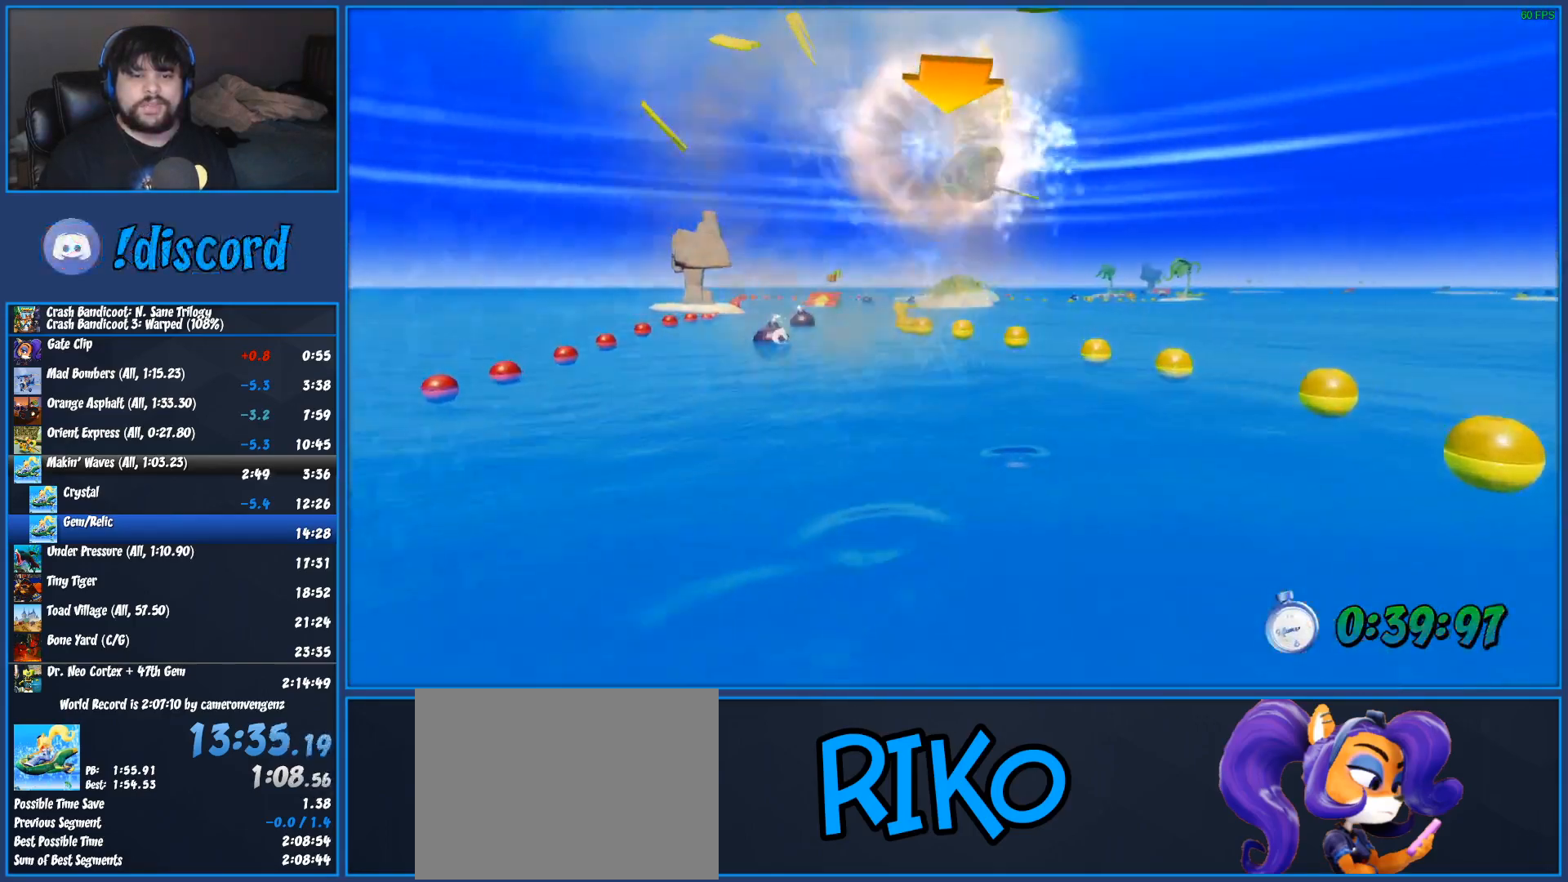
{"dt_ms": 500, "buttons": ["CROSS", "R2"], "left_stick": "center", "button_events": []}
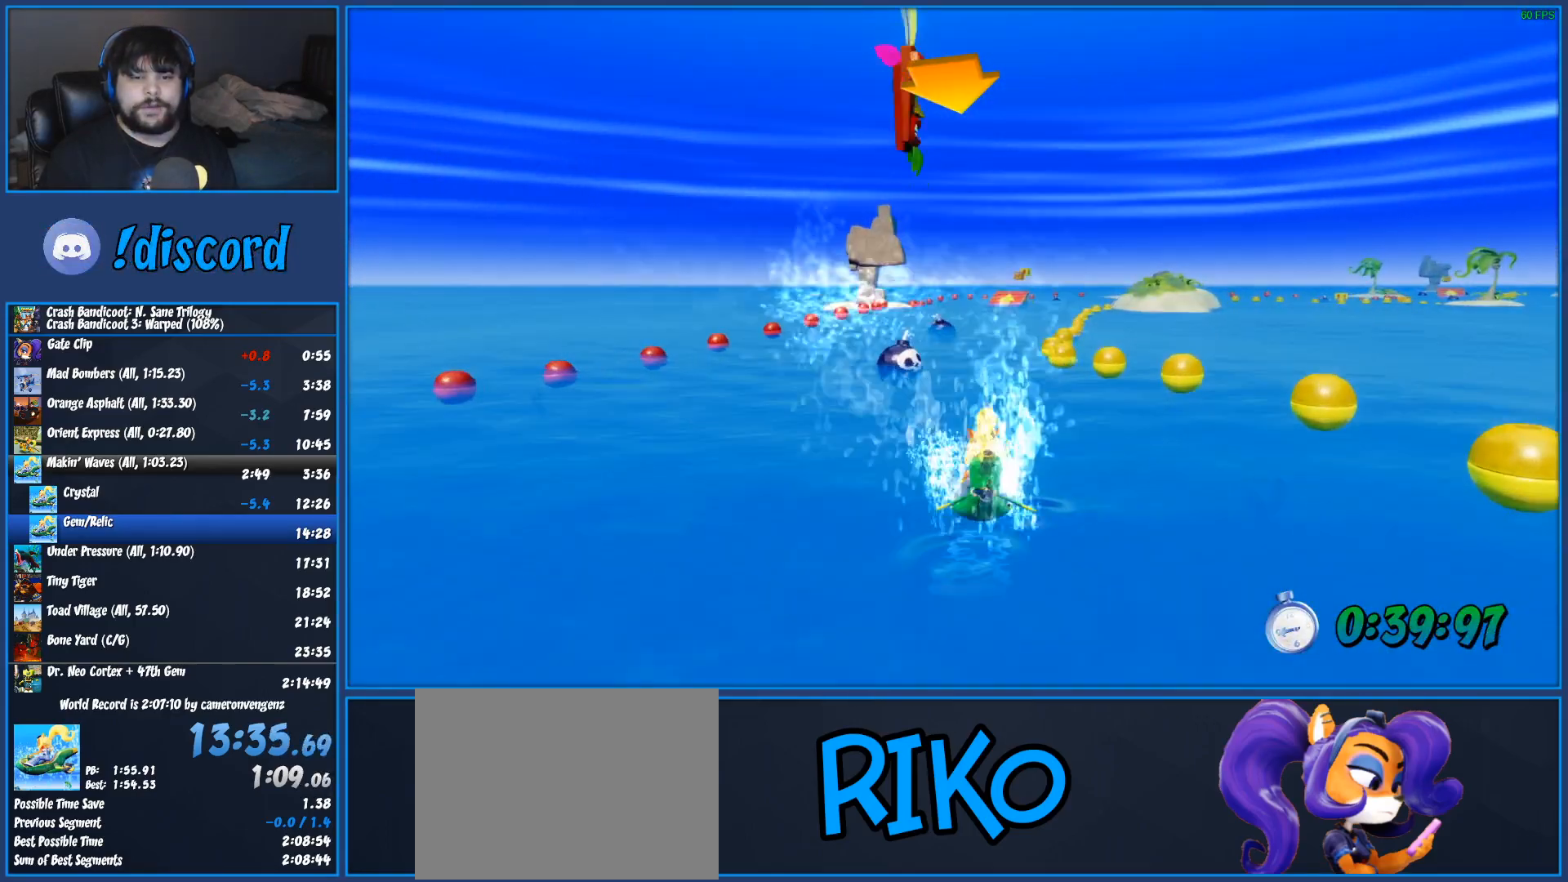
{"dt_ms": 500, "buttons": ["CROSS", "R2"], "left_stick": "center", "button_events": []}
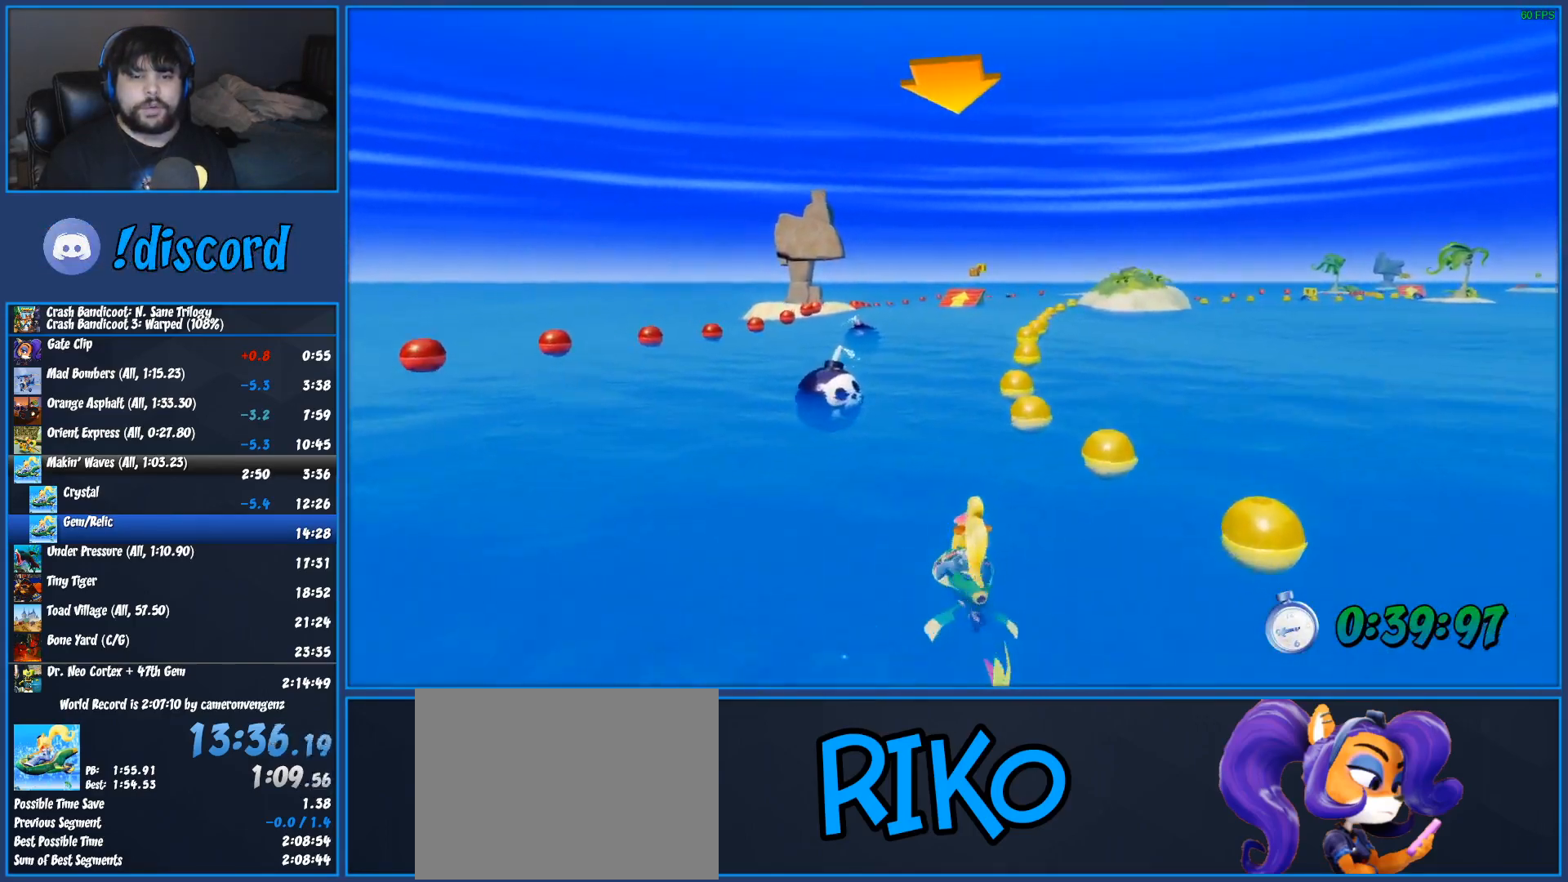
{"dt_ms": 500, "buttons": ["CROSS", "R2"], "left_stick": "left", "button_events": []}
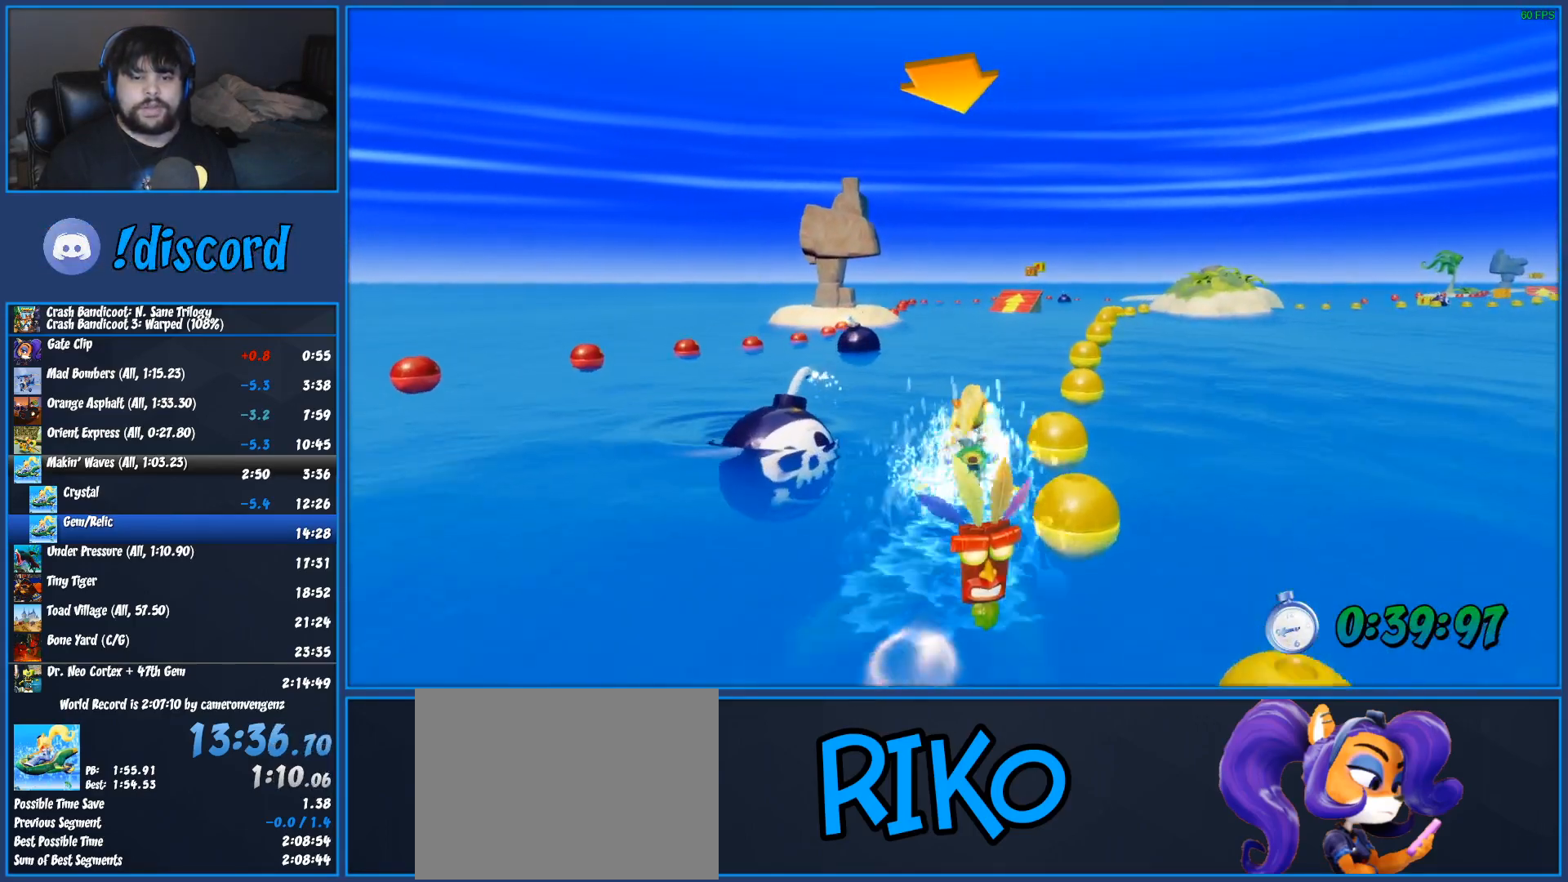
{"dt_ms": 500, "buttons": ["CROSS", "R2"], "left_stick": "center", "button_events": []}
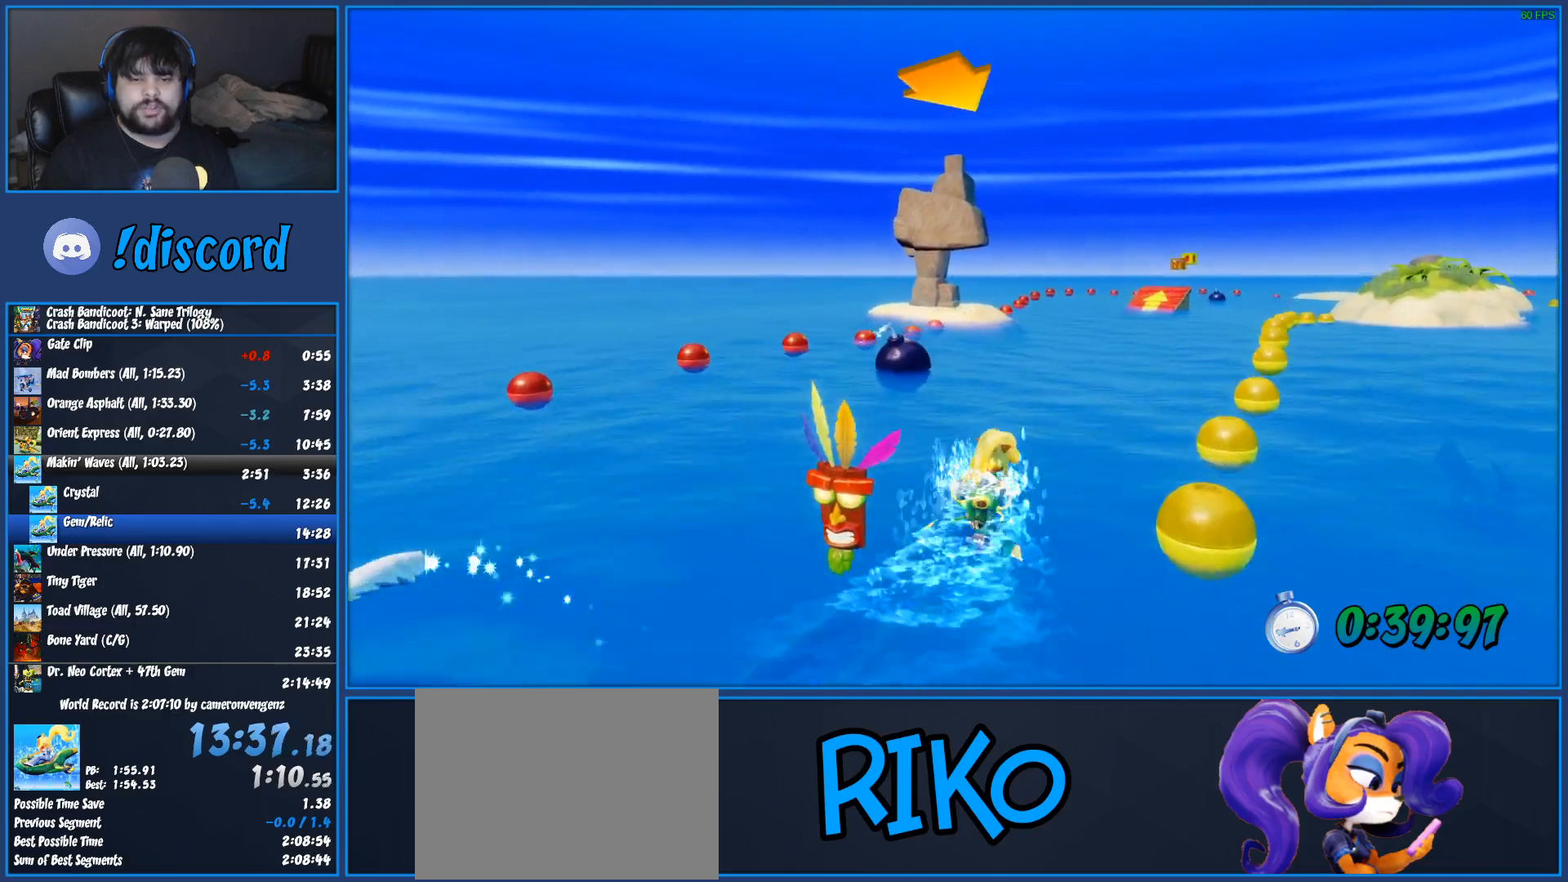
{"dt_ms": 500, "buttons": ["CROSS", "R2"], "left_stick": "center", "button_events": []}
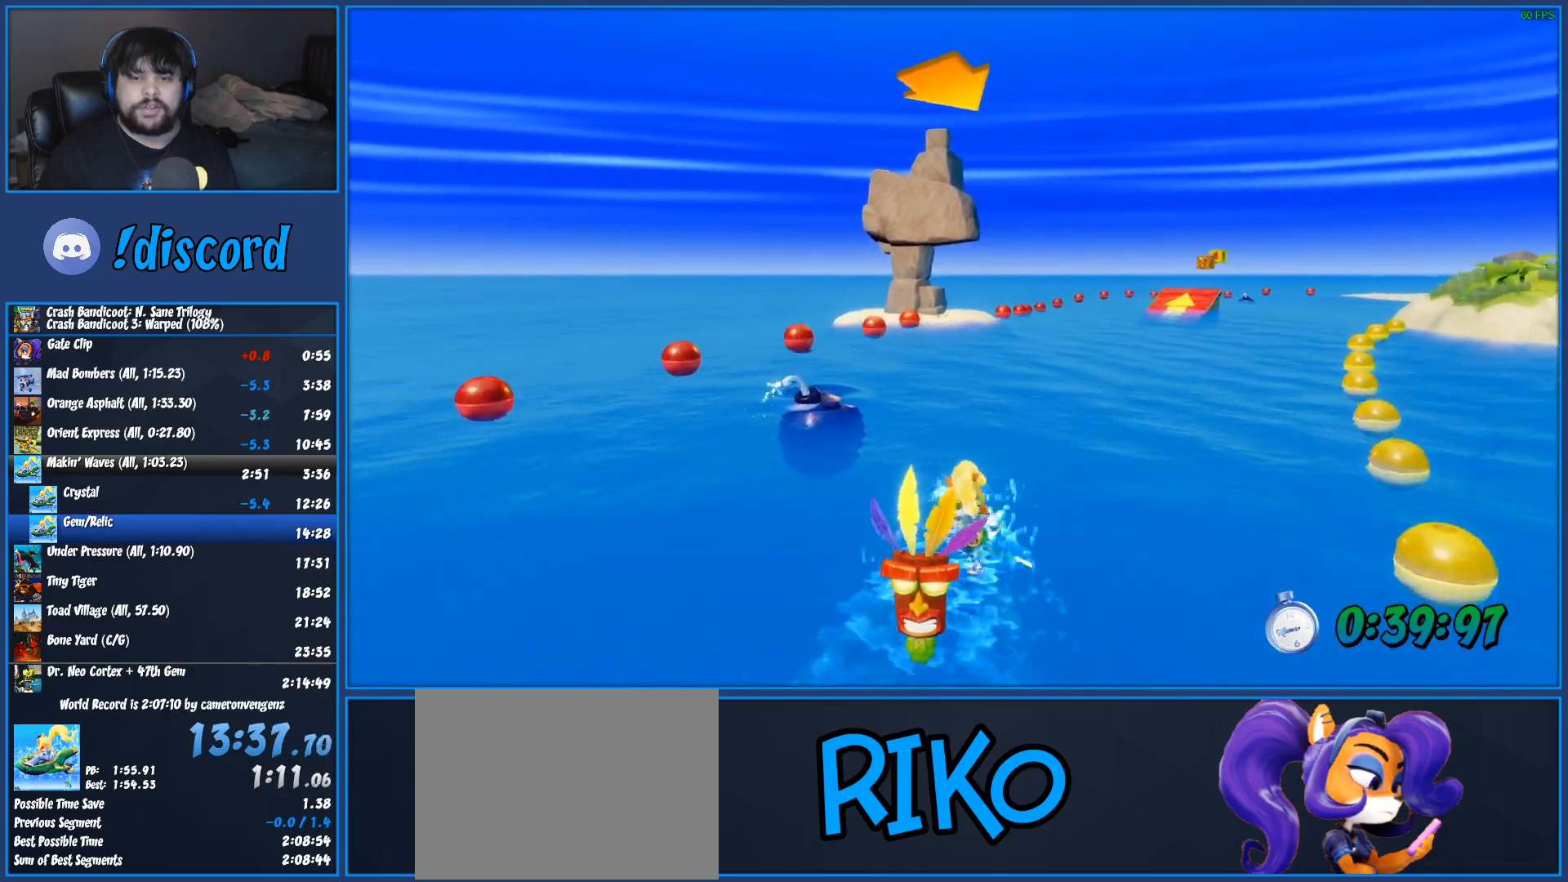
{"dt_ms": 500, "buttons": ["CROSS", "R2"], "left_stick": "right", "button_events": []}
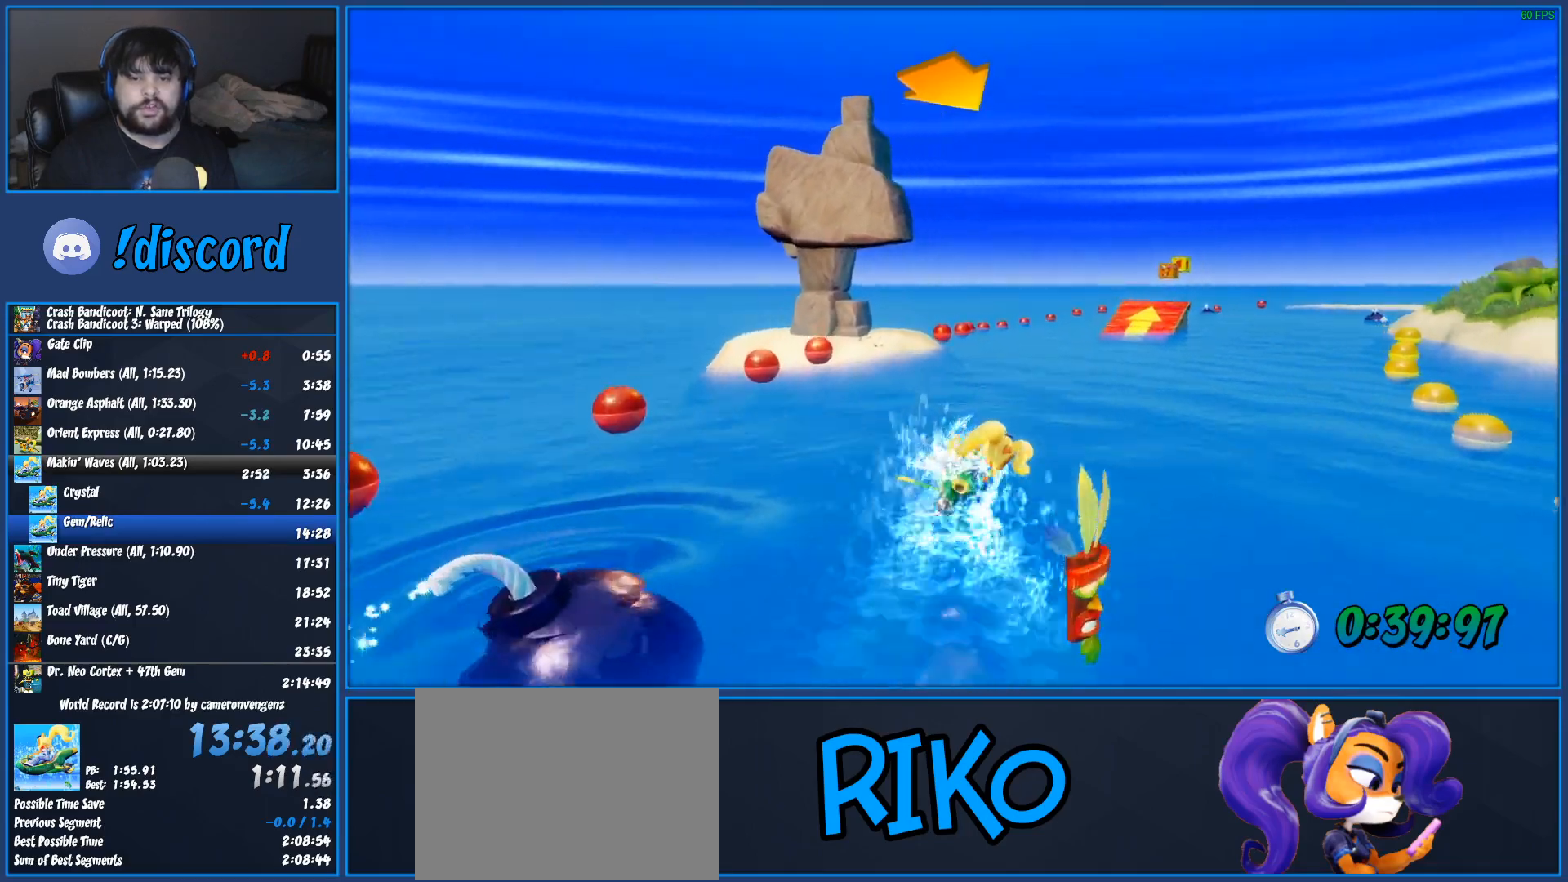
{"dt_ms": 1000, "buttons": ["CROSS", "R2"], "left_stick": "right", "button_events": []}
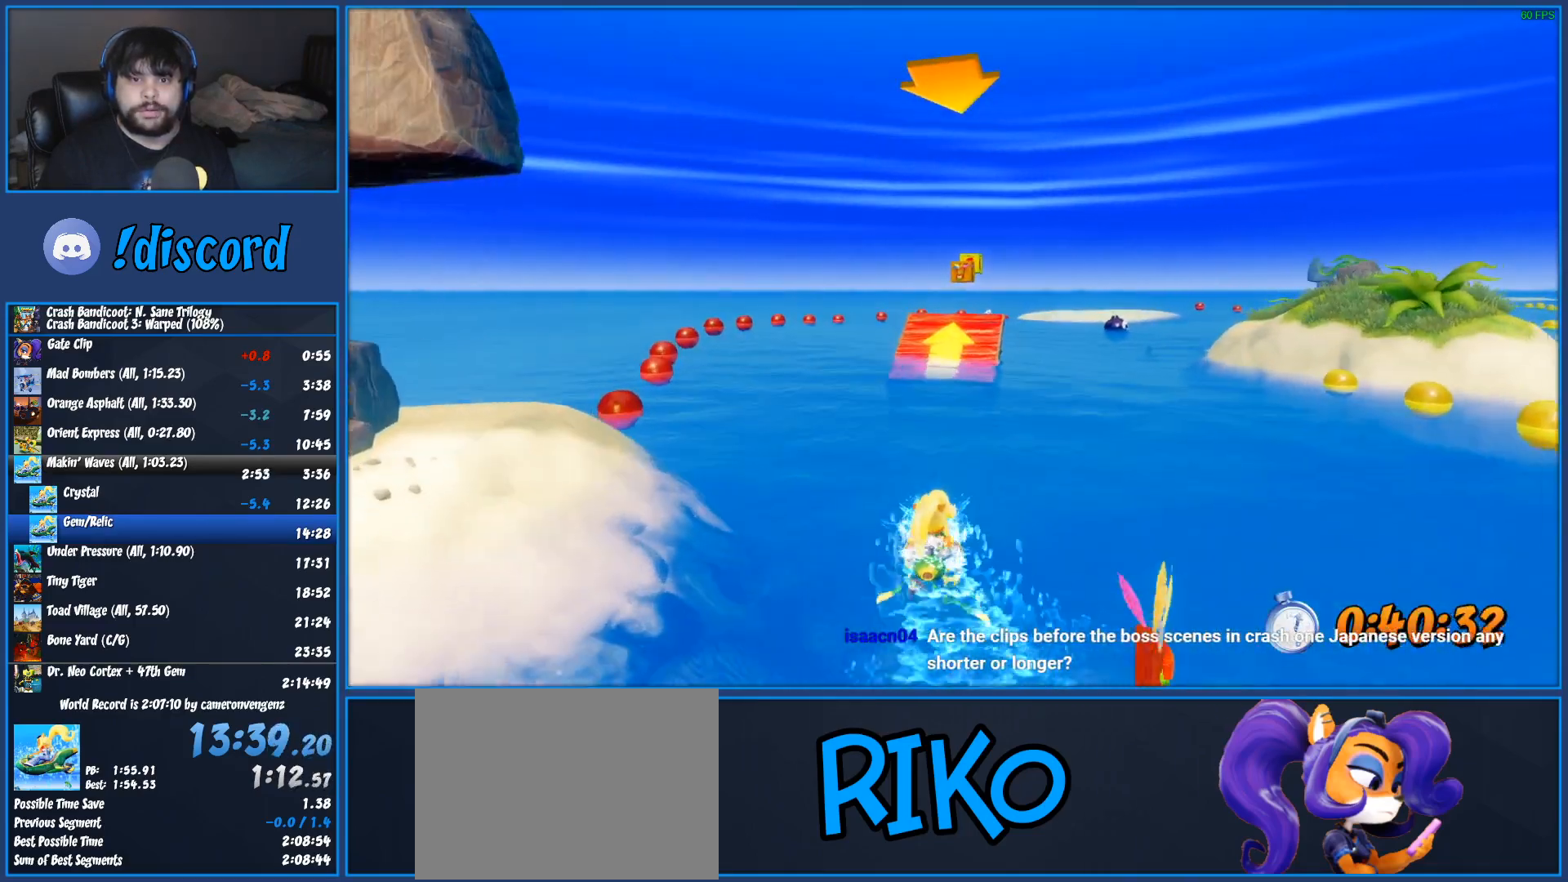
{"dt_ms": 500, "buttons": ["CROSS", "R2"], "left_stick": "center", "button_events": []}
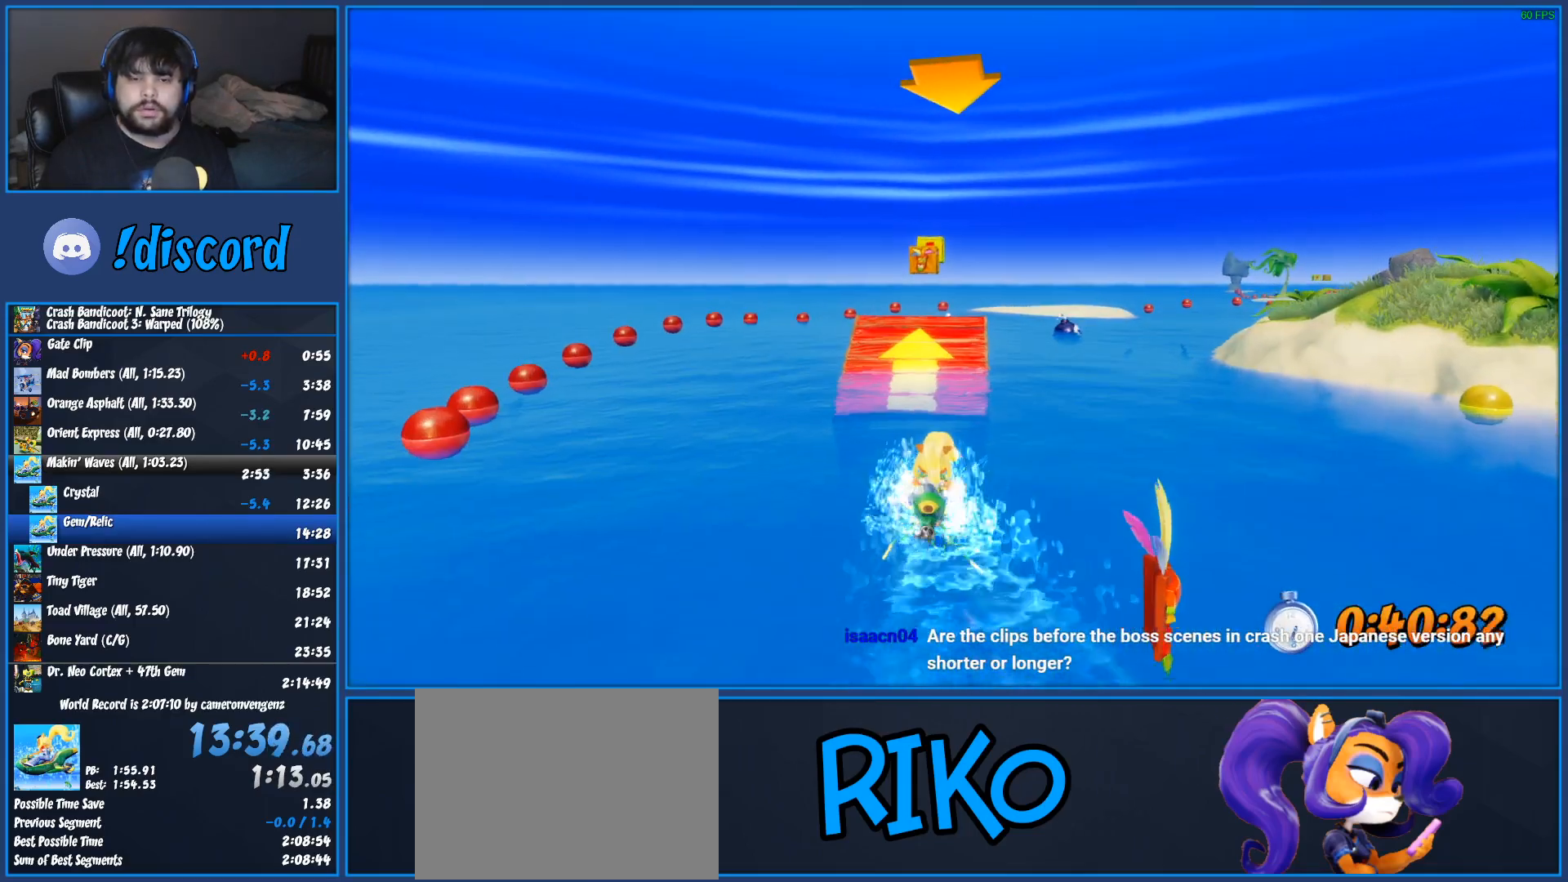
{"dt_ms": 500, "buttons": ["CROSS", "R2"], "left_stick": "center", "button_events": []}
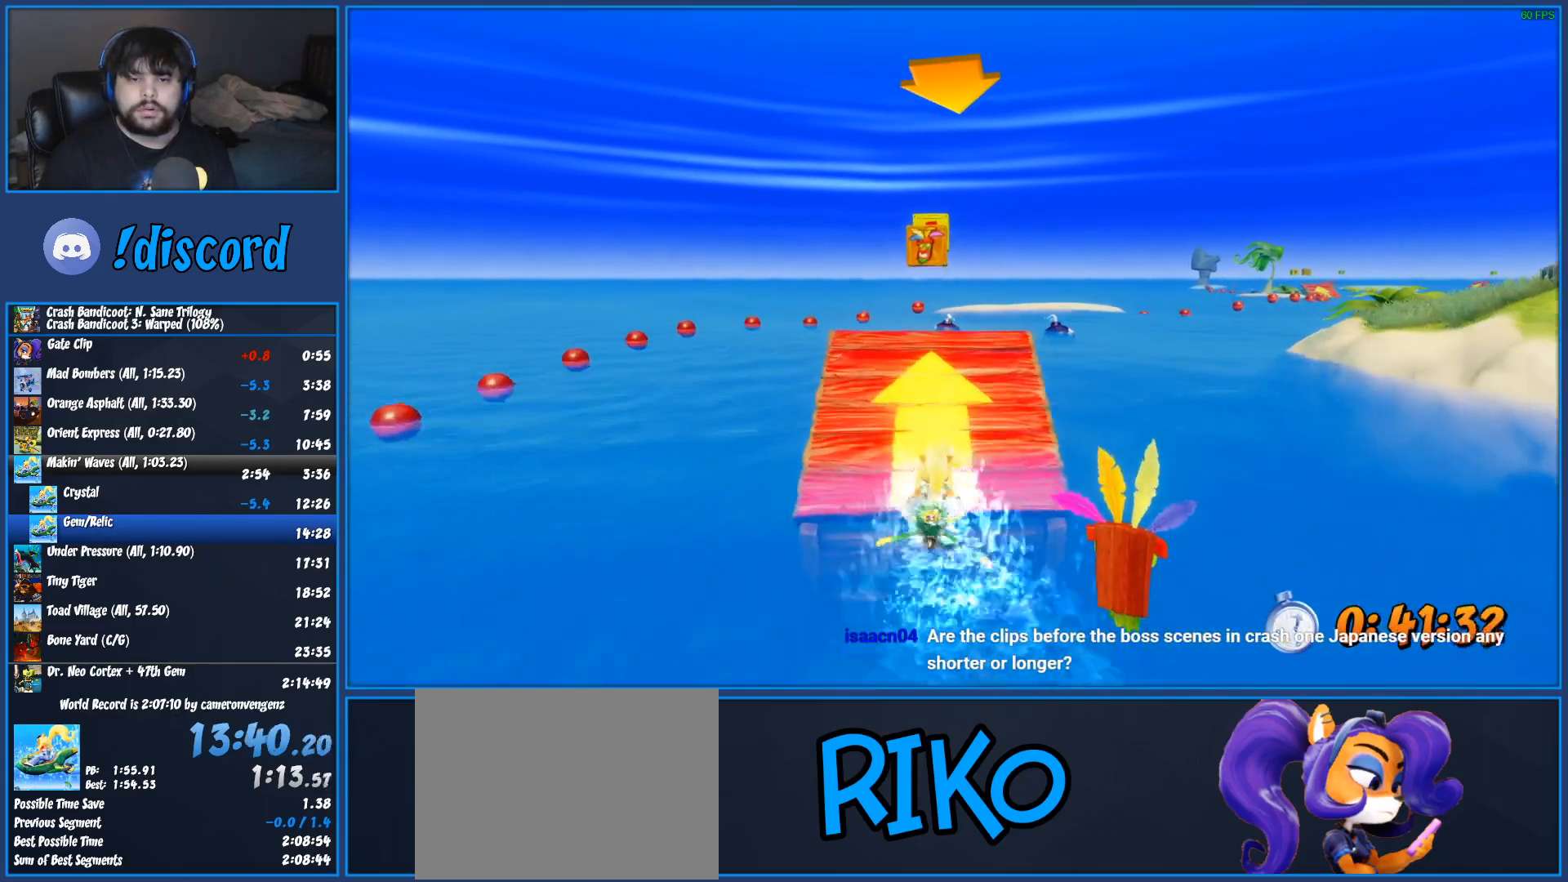
{"dt_ms": 500, "buttons": ["CROSS", "R2"], "left_stick": "right", "button_events": []}
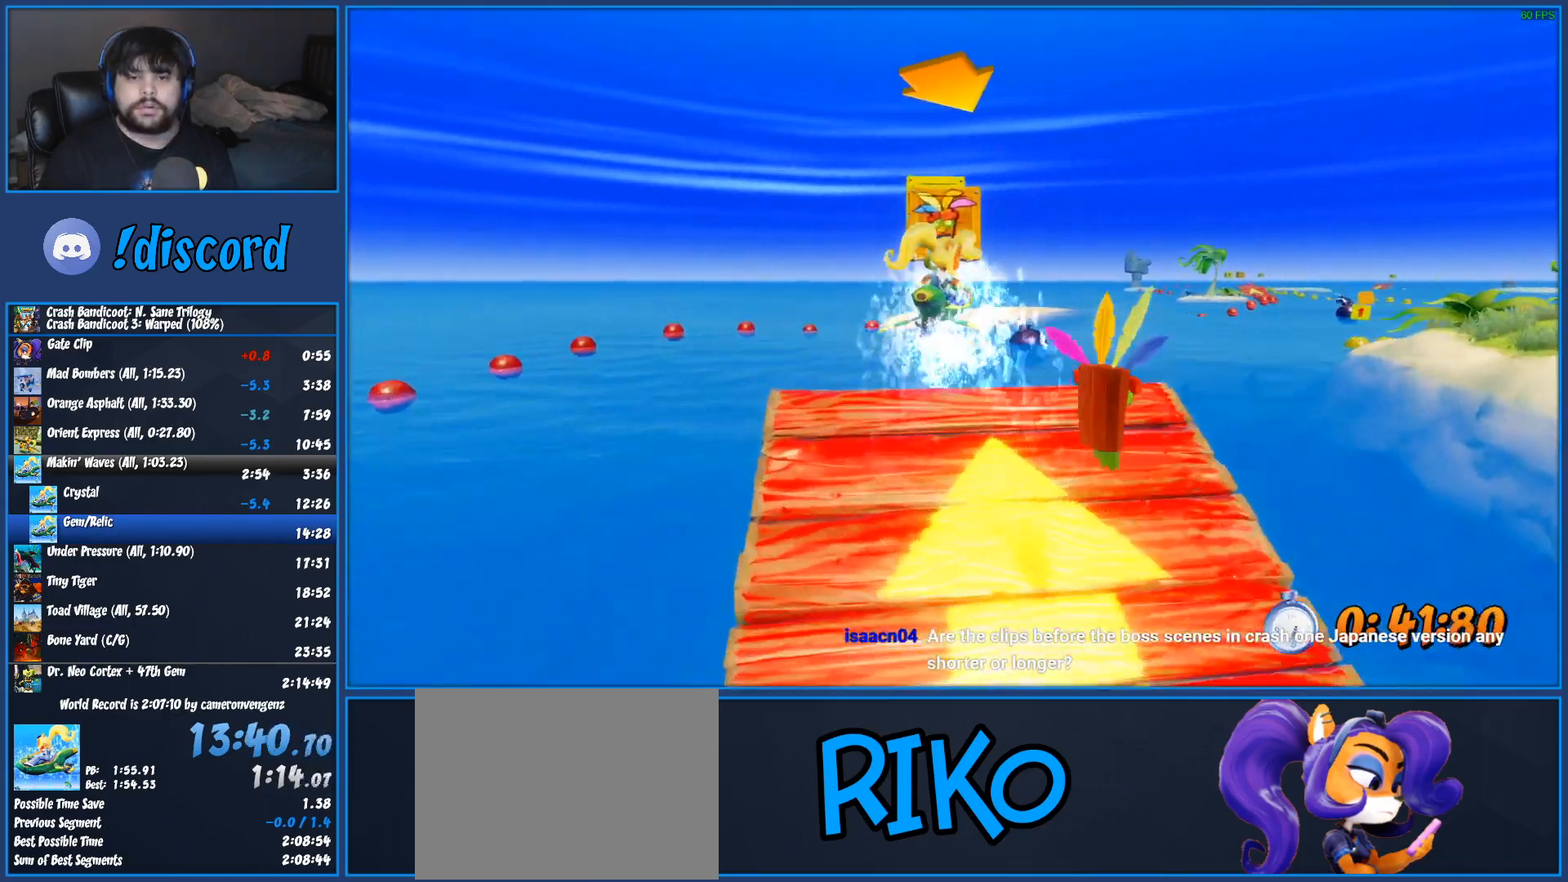
{"dt_ms": 500, "buttons": ["CROSS", "R2"], "left_stick": "right", "button_events": []}
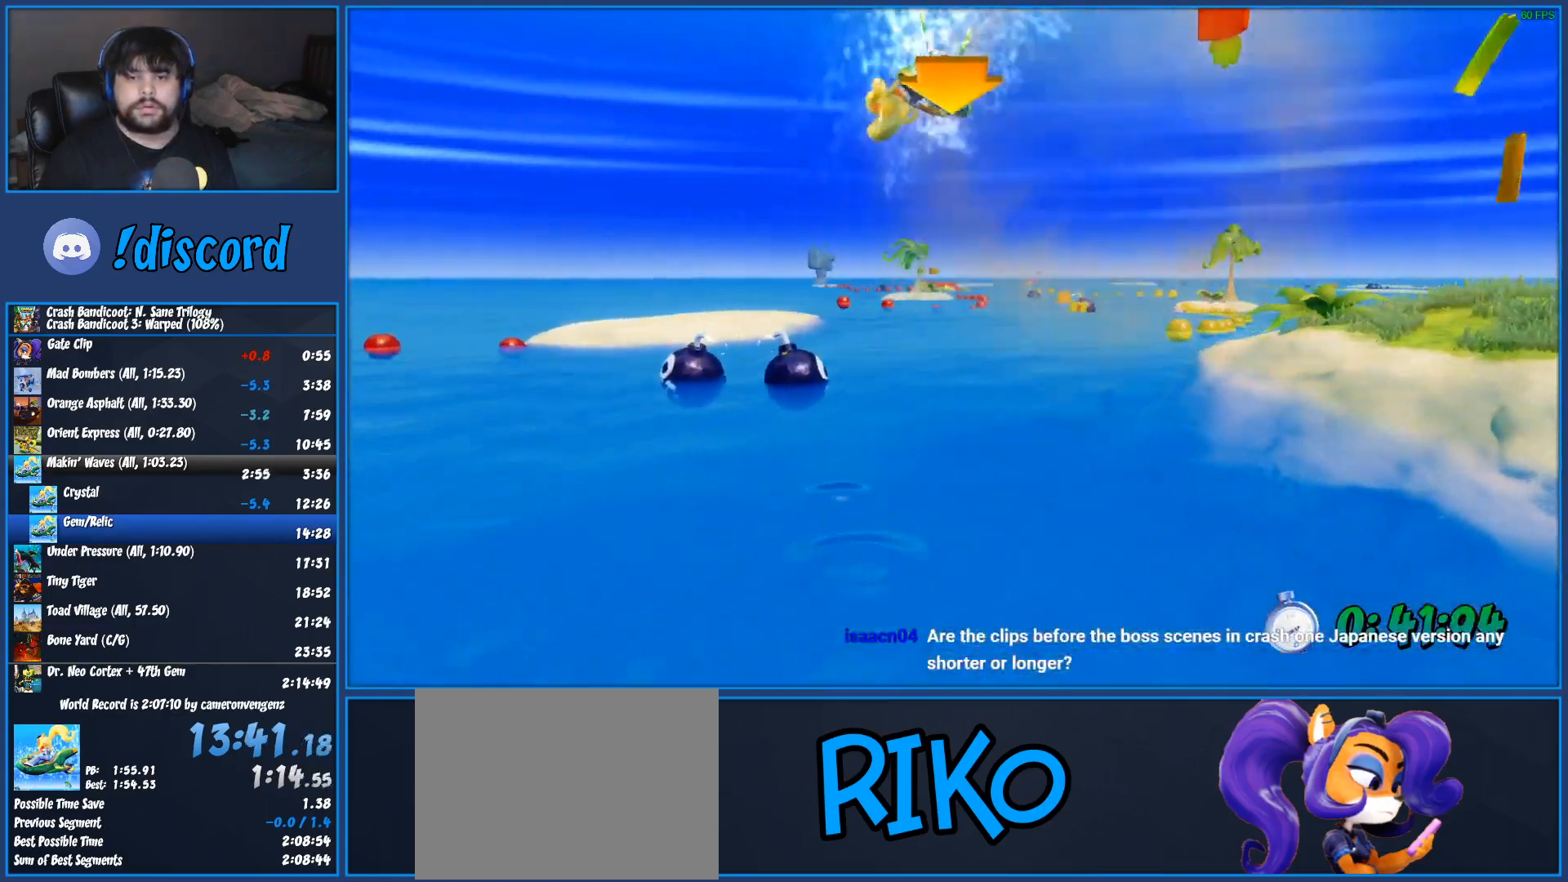
{"dt_ms": 500, "buttons": ["CROSS", "R2"], "left_stick": "left", "button_events": []}
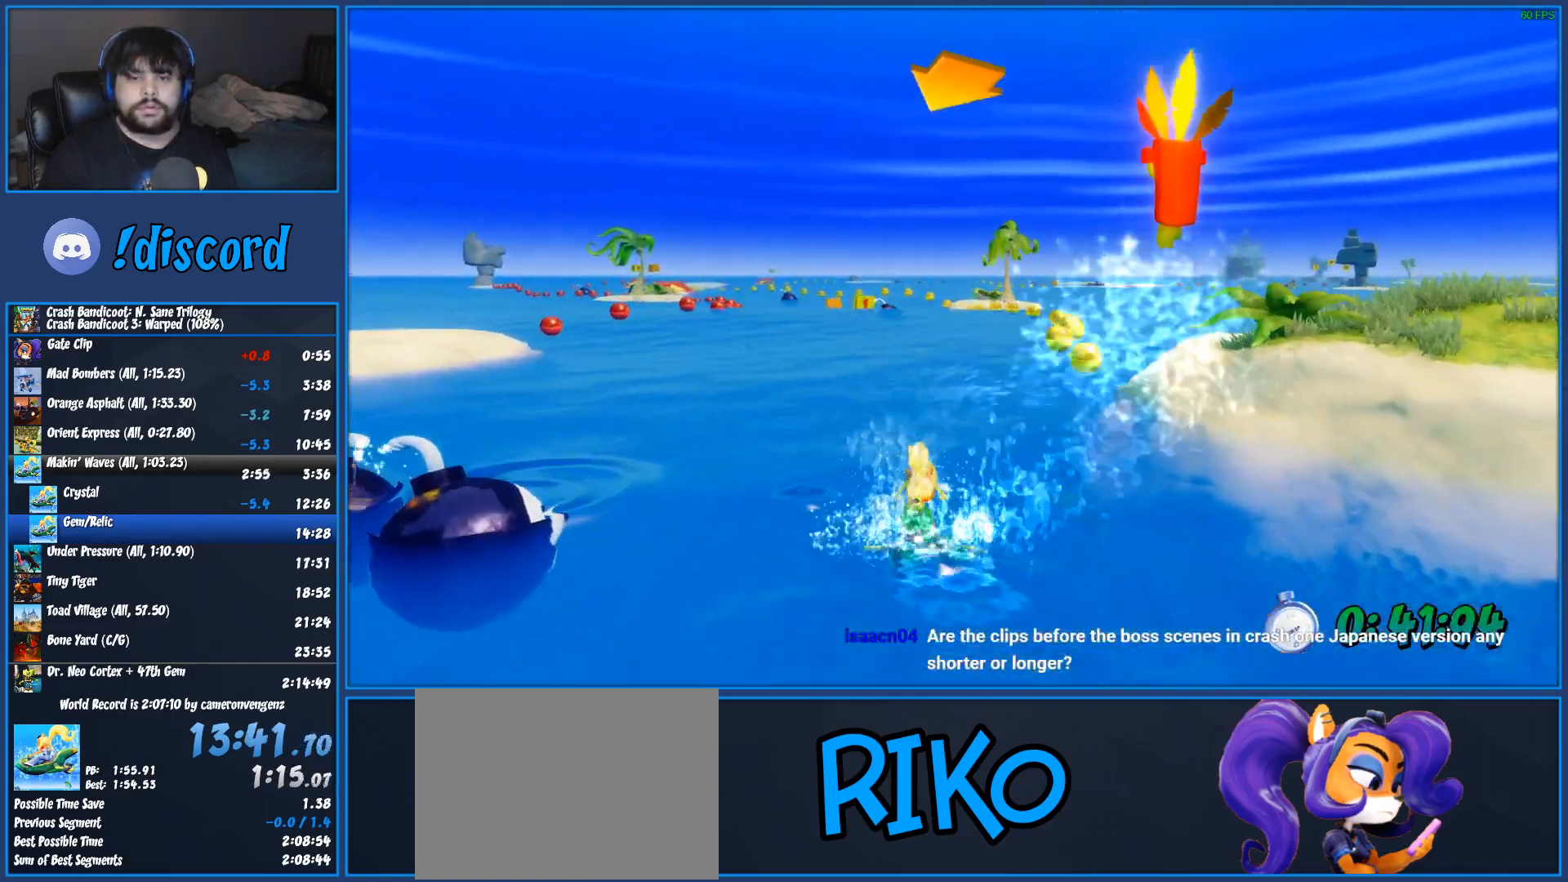
{"dt_ms": 500, "buttons": ["CROSS", "R2"], "left_stick": "right", "button_events": []}
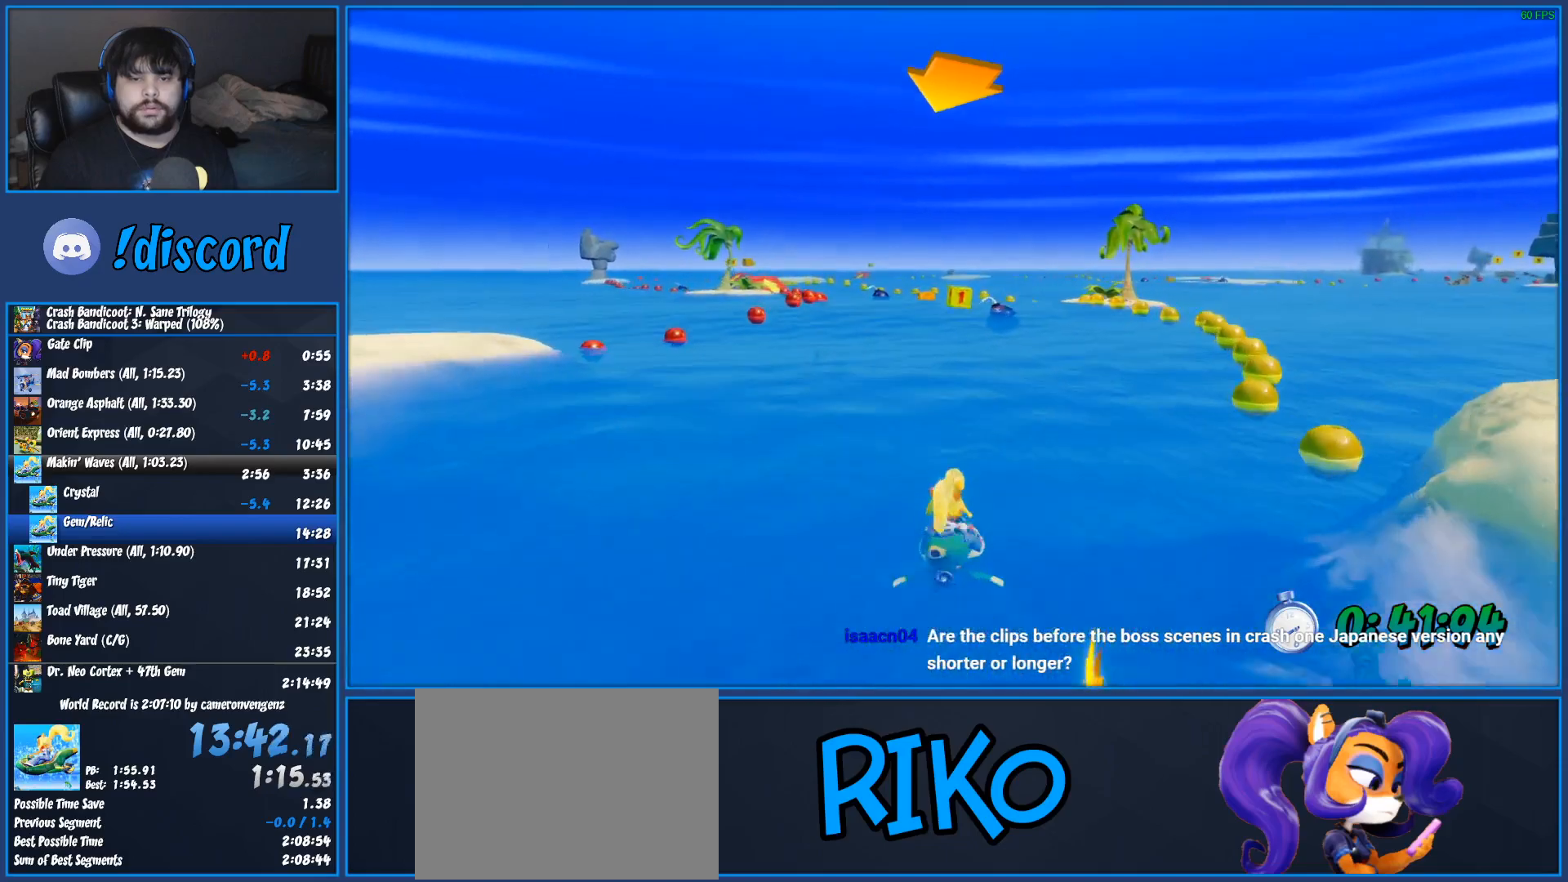
{"dt_ms": 500, "buttons": ["CROSS", "R2"], "left_stick": "center", "button_events": []}
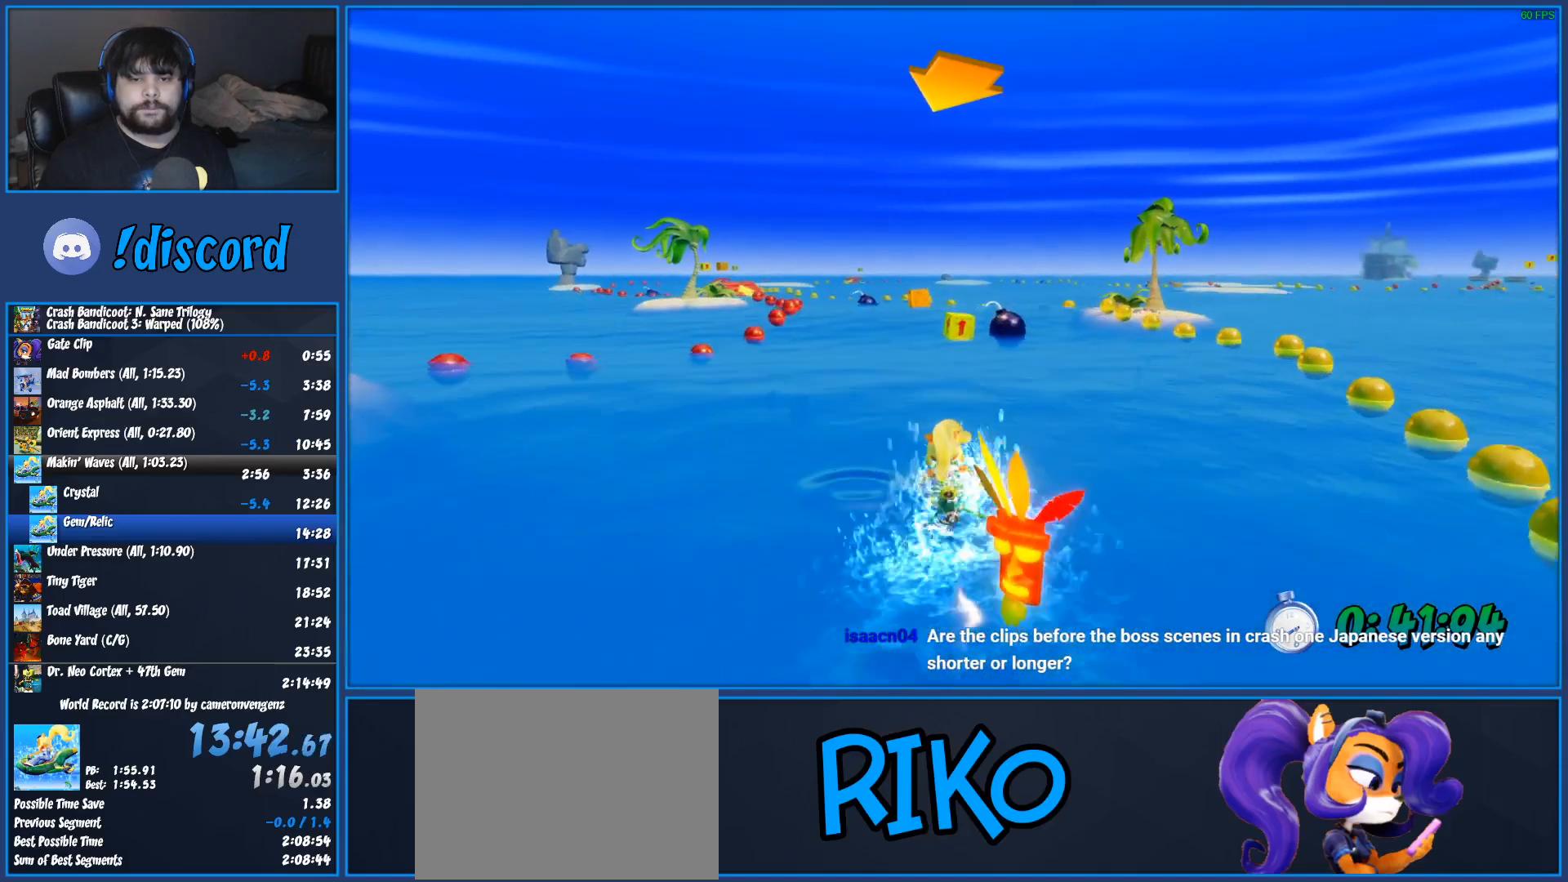
{"dt_ms": 500, "buttons": ["CROSS", "R2"], "left_stick": "center", "button_events": []}
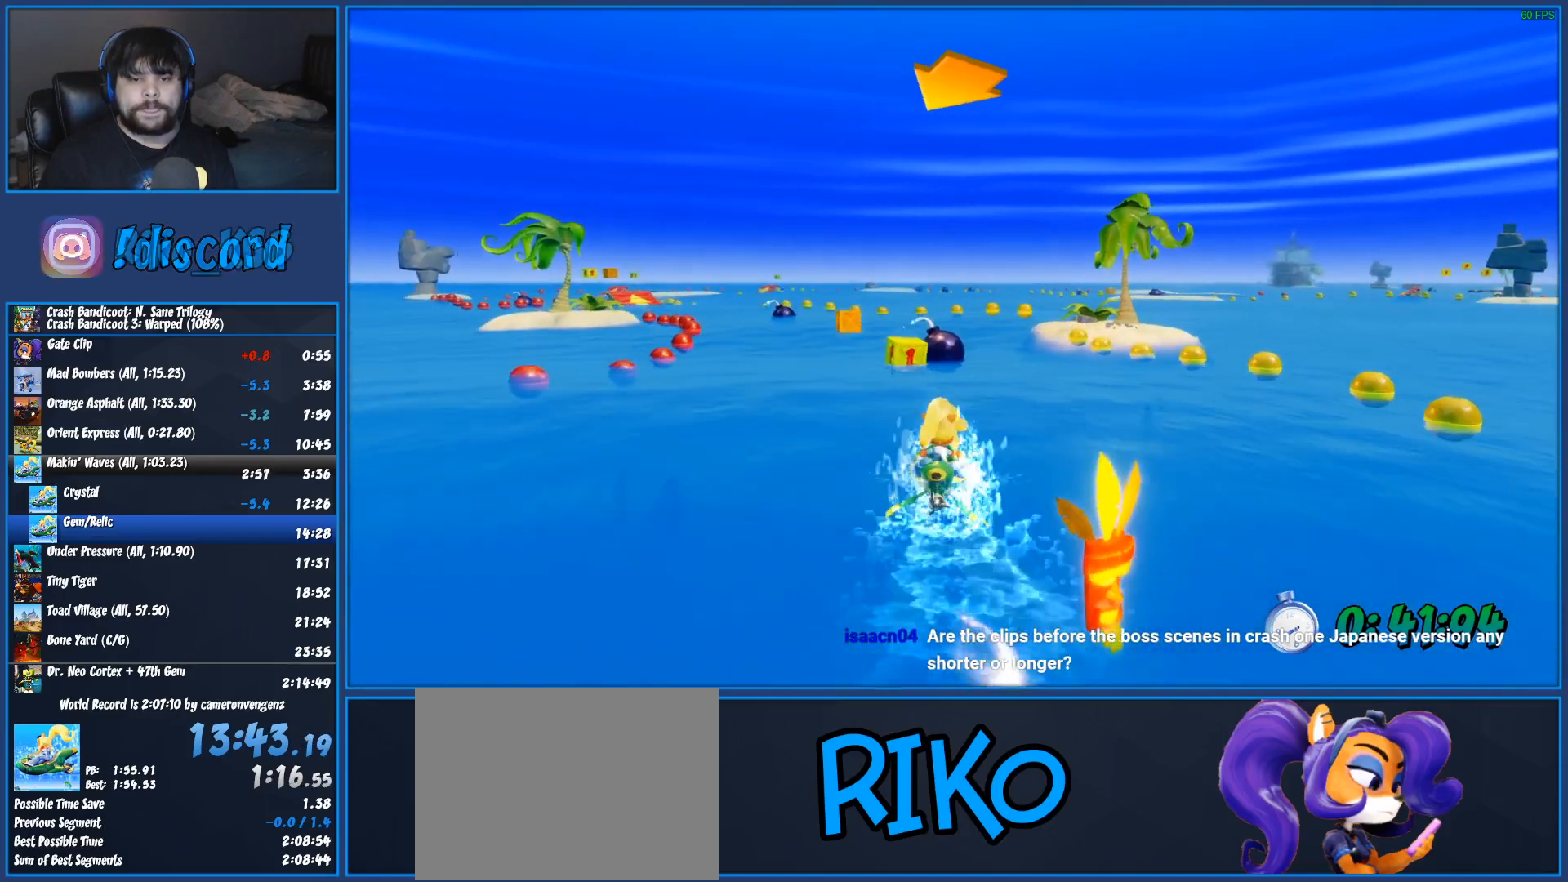
{"dt_ms": 500, "buttons": ["CROSS", "R2"], "left_stick": "center", "button_events": []}
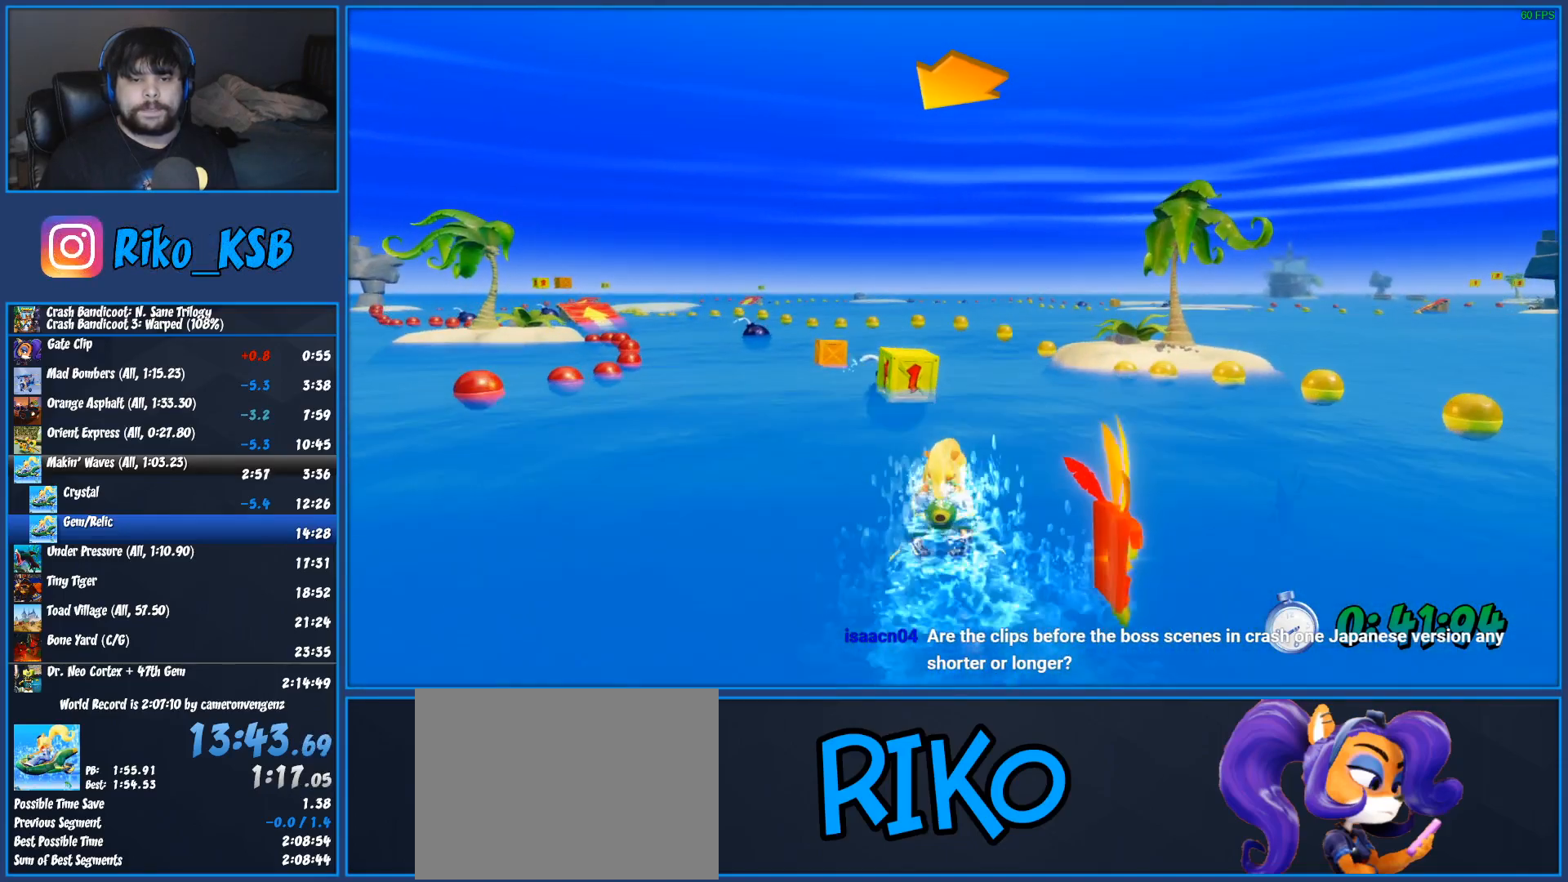
{"dt_ms": 500, "buttons": ["CROSS", "R2"], "left_stick": "left", "button_events": []}
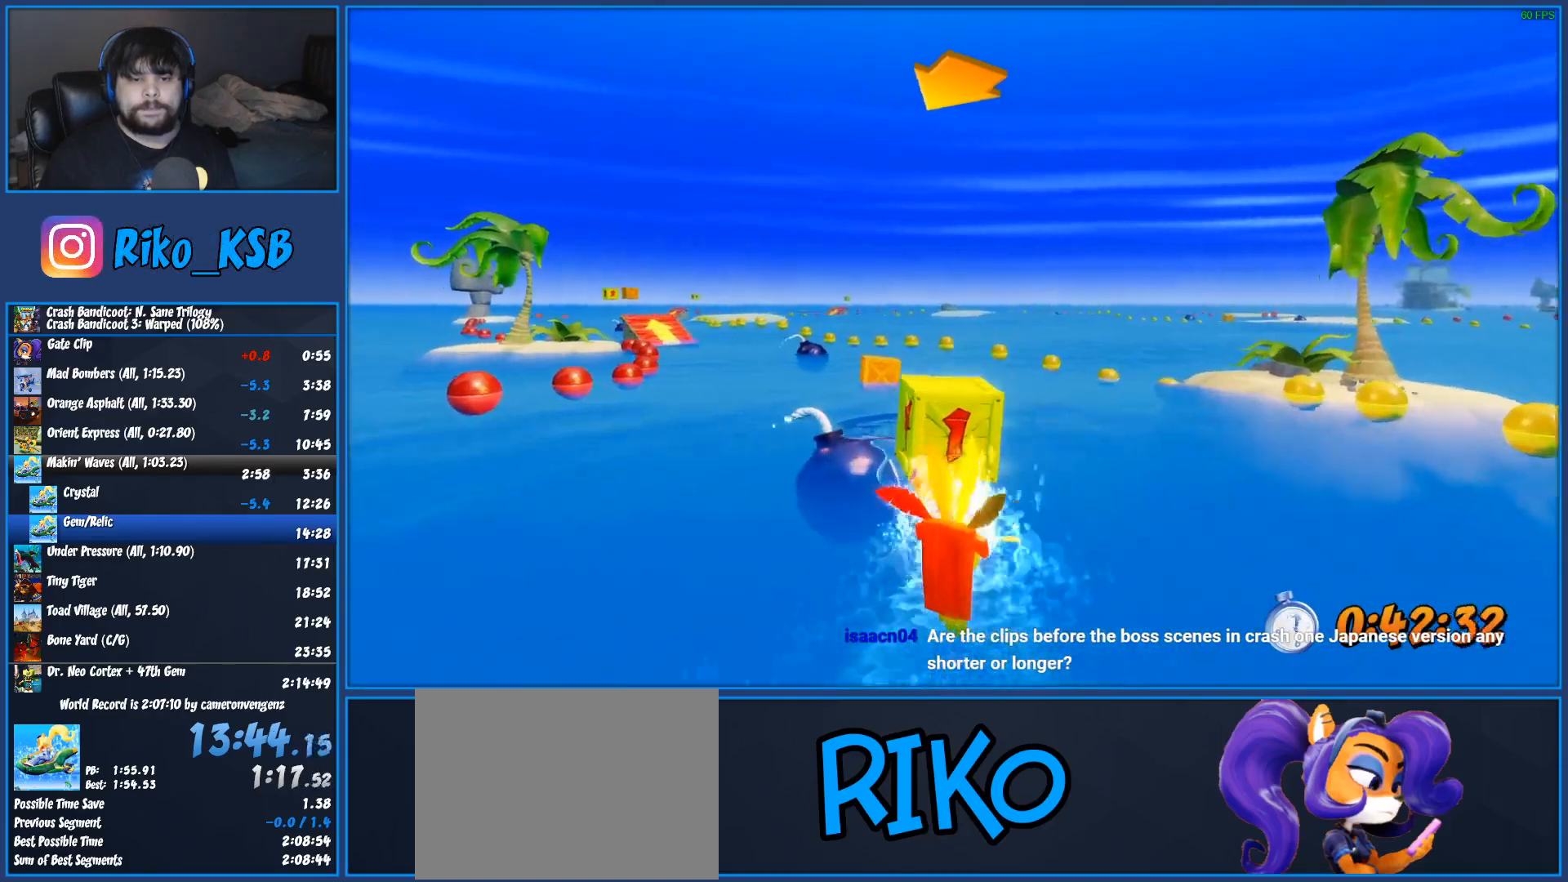
{"dt_ms": 500, "buttons": ["CROSS", "R2"], "left_stick": "center", "button_events": []}
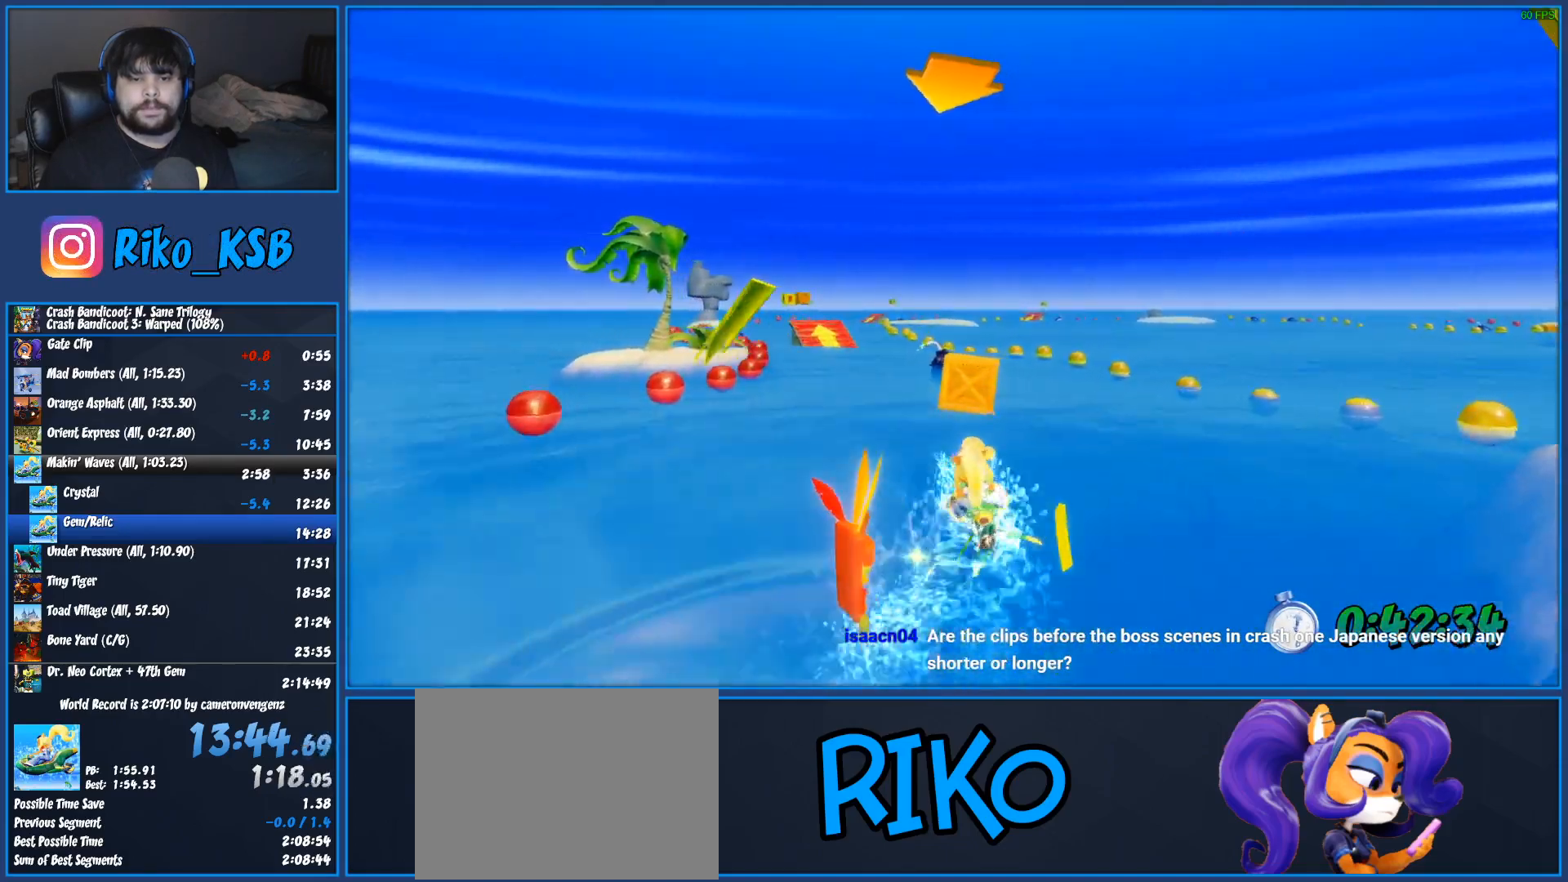
{"dt_ms": 500, "buttons": ["CROSS", "R2"], "left_stick": "center", "button_events": []}
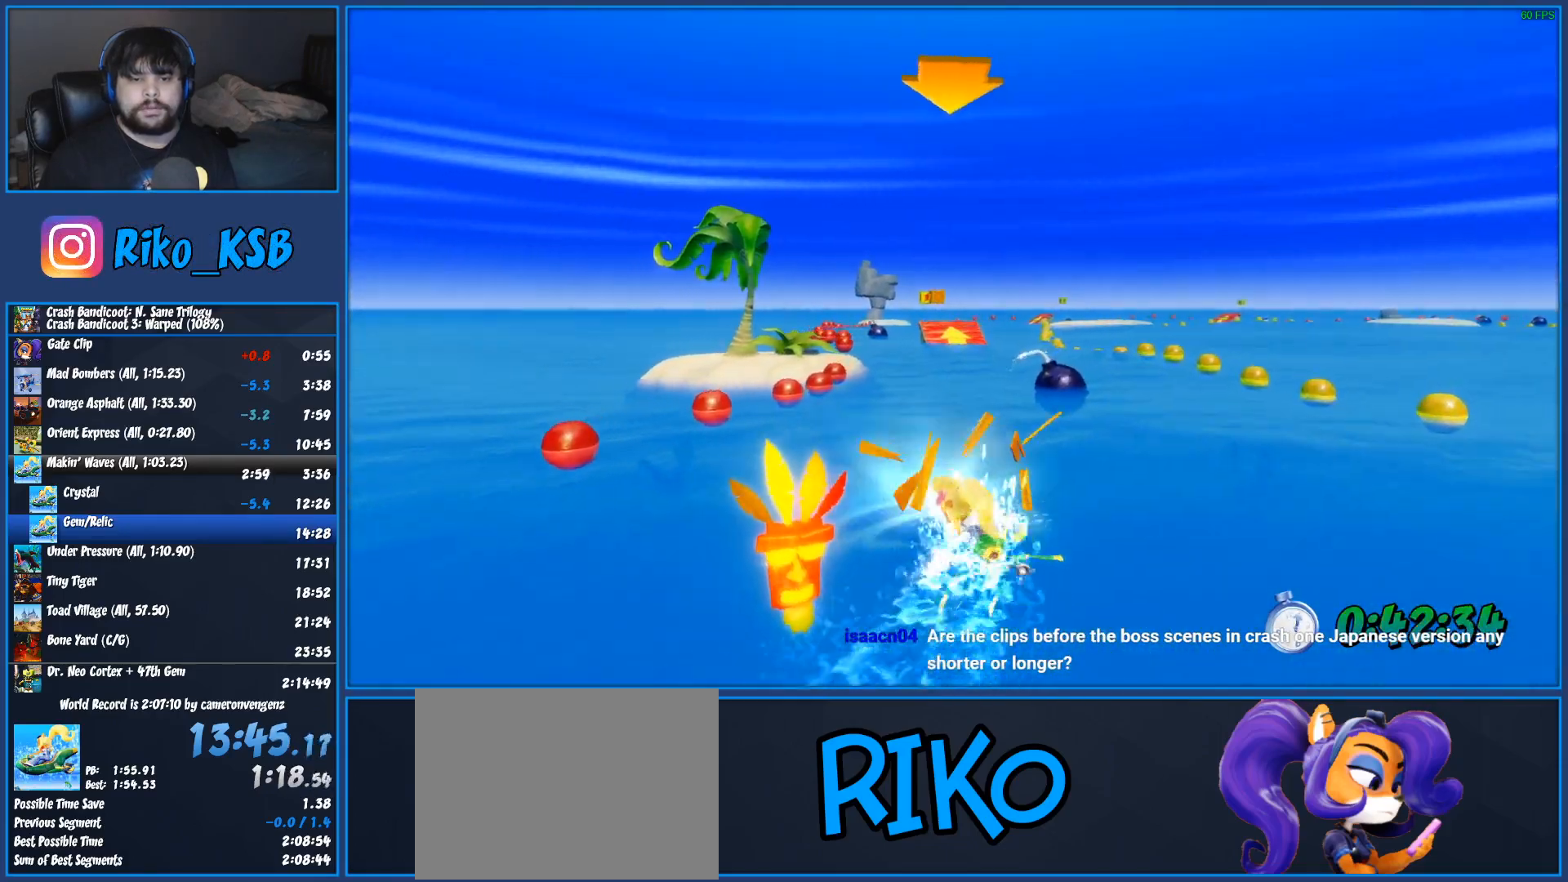
{"dt_ms": 500, "buttons": ["CROSS", "R2"], "left_stick": "right", "button_events": []}
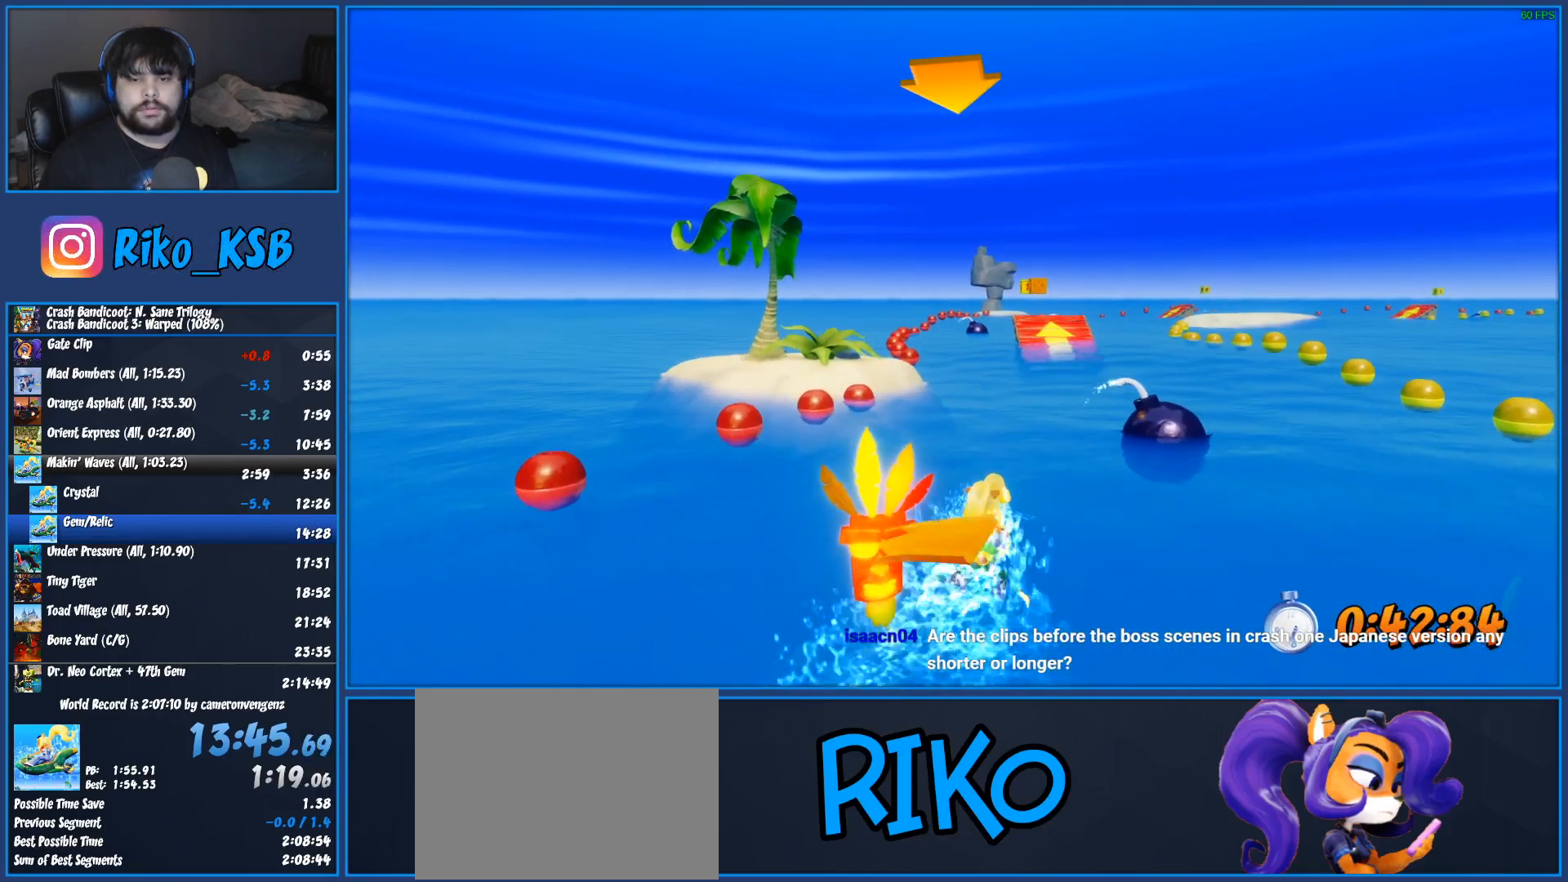
{"dt_ms": 500, "buttons": ["CROSS", "R2"], "left_stick": "left", "button_events": []}
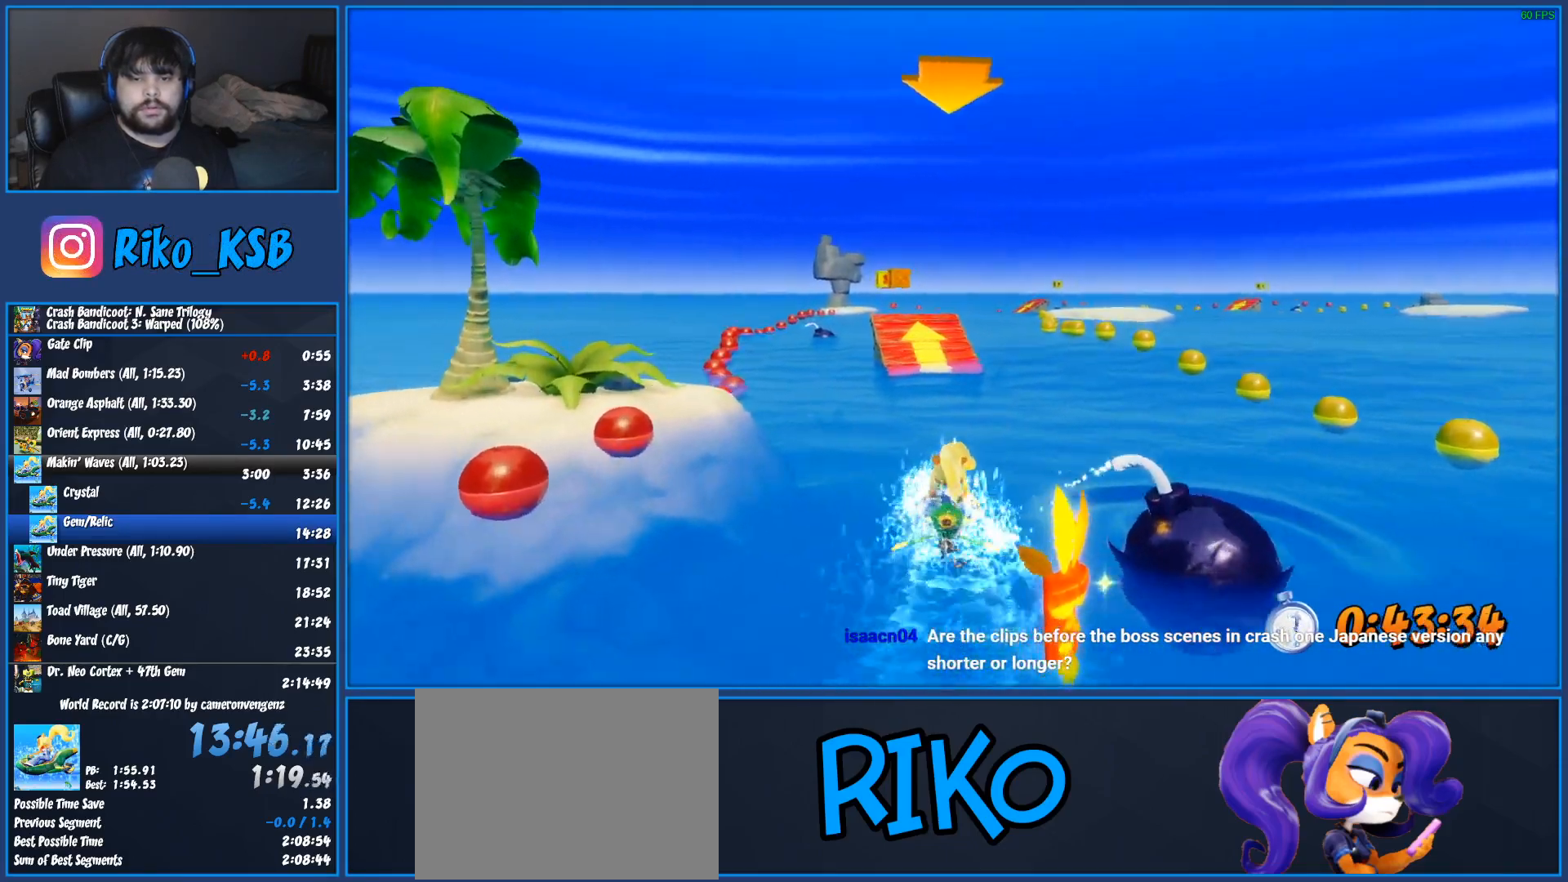
{"dt_ms": 500, "buttons": ["CROSS", "R2"], "left_stick": "center", "button_events": []}